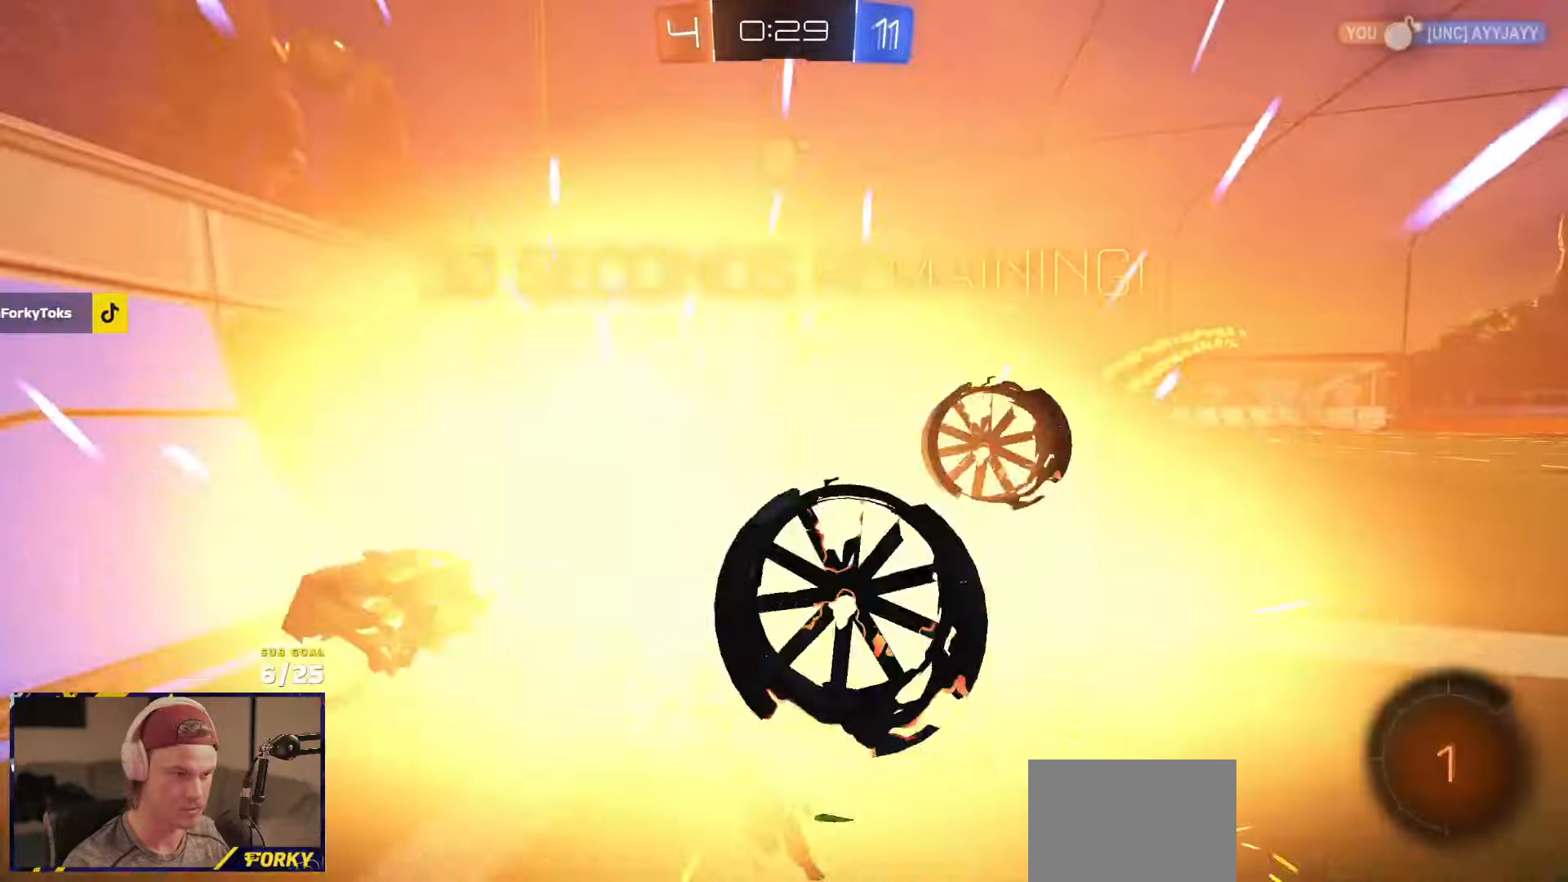
Gameplay with a controller (Xbox layout); each line is a JSON object with the inputs held at the frame after it. "events" lists button and stick changes between this image and that frame as [ms after this image, input, new state], when the widget could be followed in between.
{"buttons": ["R2"], "left_stick": "down-left", "right_stick": "center", "events": [[66, "R2", "down"], [166, "R1", "up"]]}
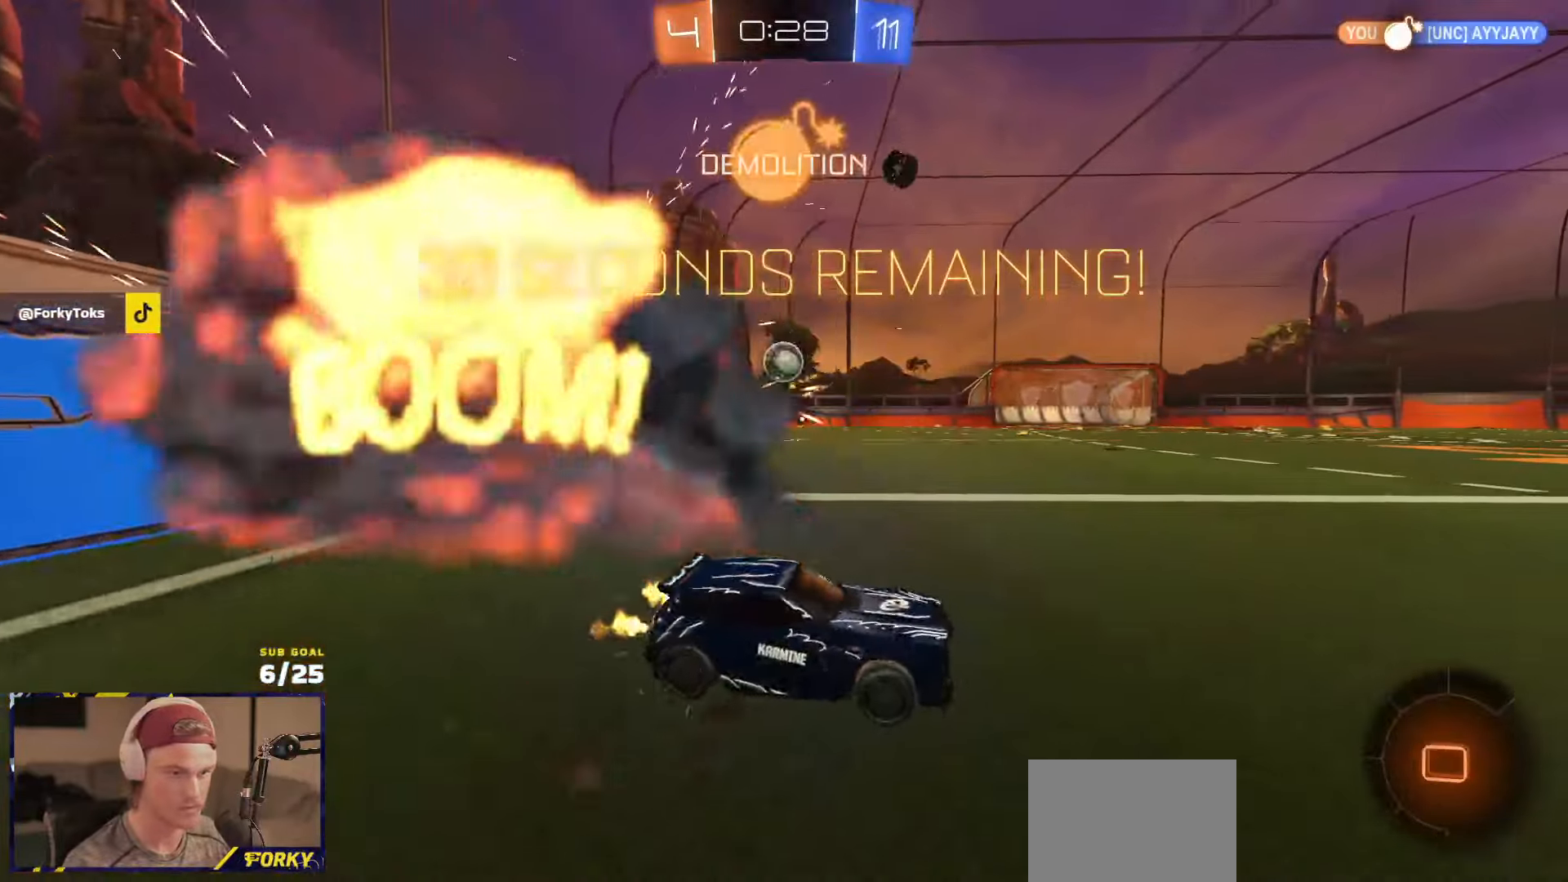
{"buttons": ["L1", "R2"], "left_stick": "up-left", "right_stick": "center", "events": [[383, "left_stick", "center"], [433, "A", "down"], [466, "L1", "down"], [466, "left_stick", "up-left"], [483, "A", "up"]]}
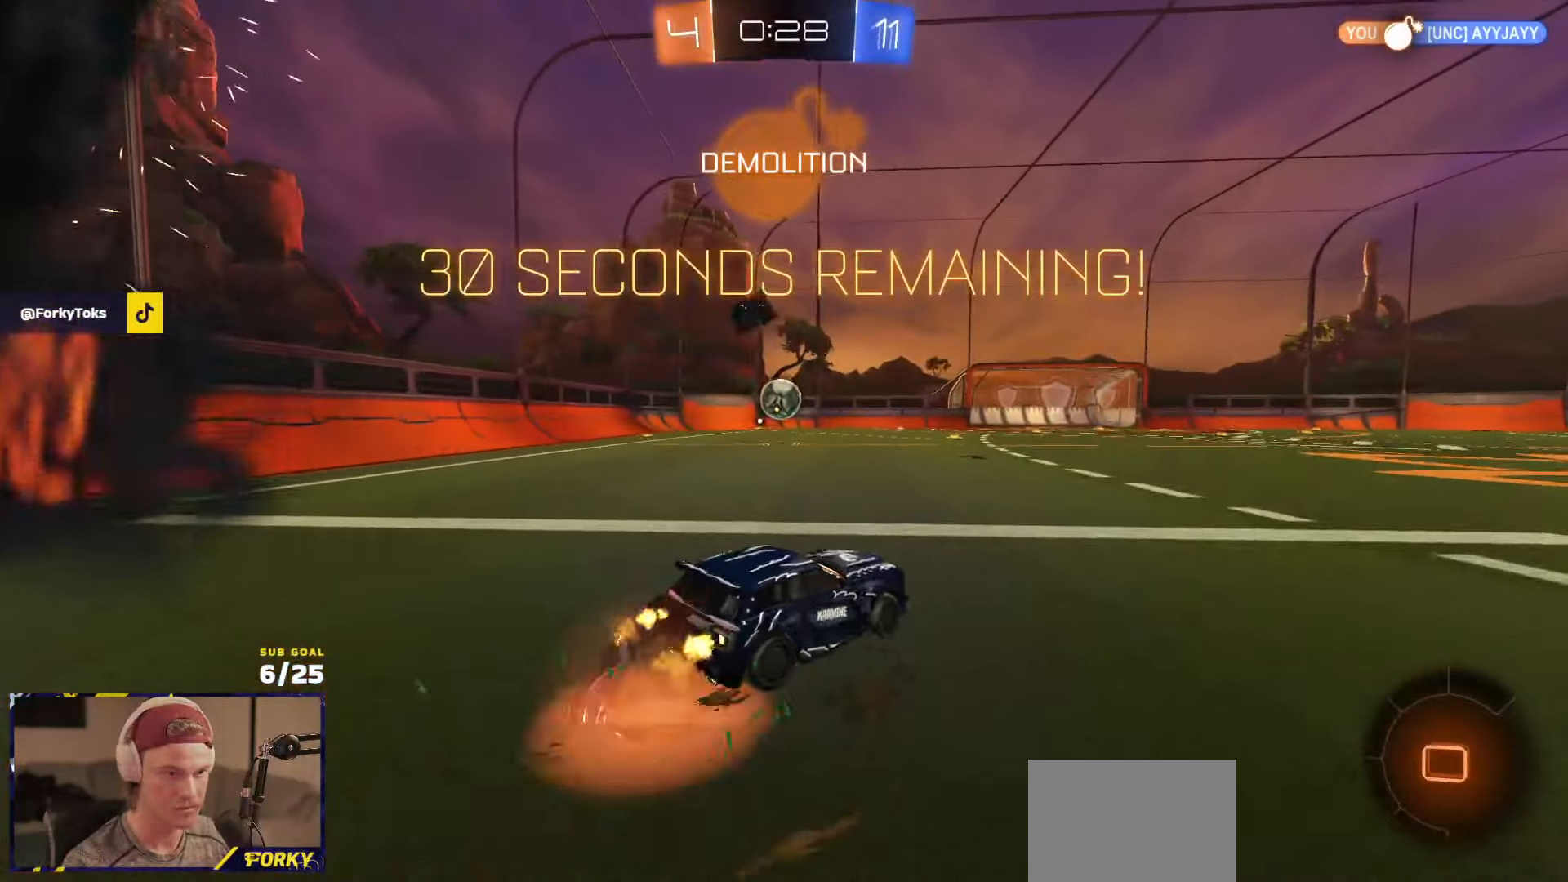
{"buttons": ["L1", "R2"], "left_stick": "down-left", "right_stick": "center", "events": [[16, "A", "down"], [83, "left_stick", "down"], [166, "A", "up"], [233, "R2", "up"], [316, "R2", "down"], [366, "left_stick", "down-left"]]}
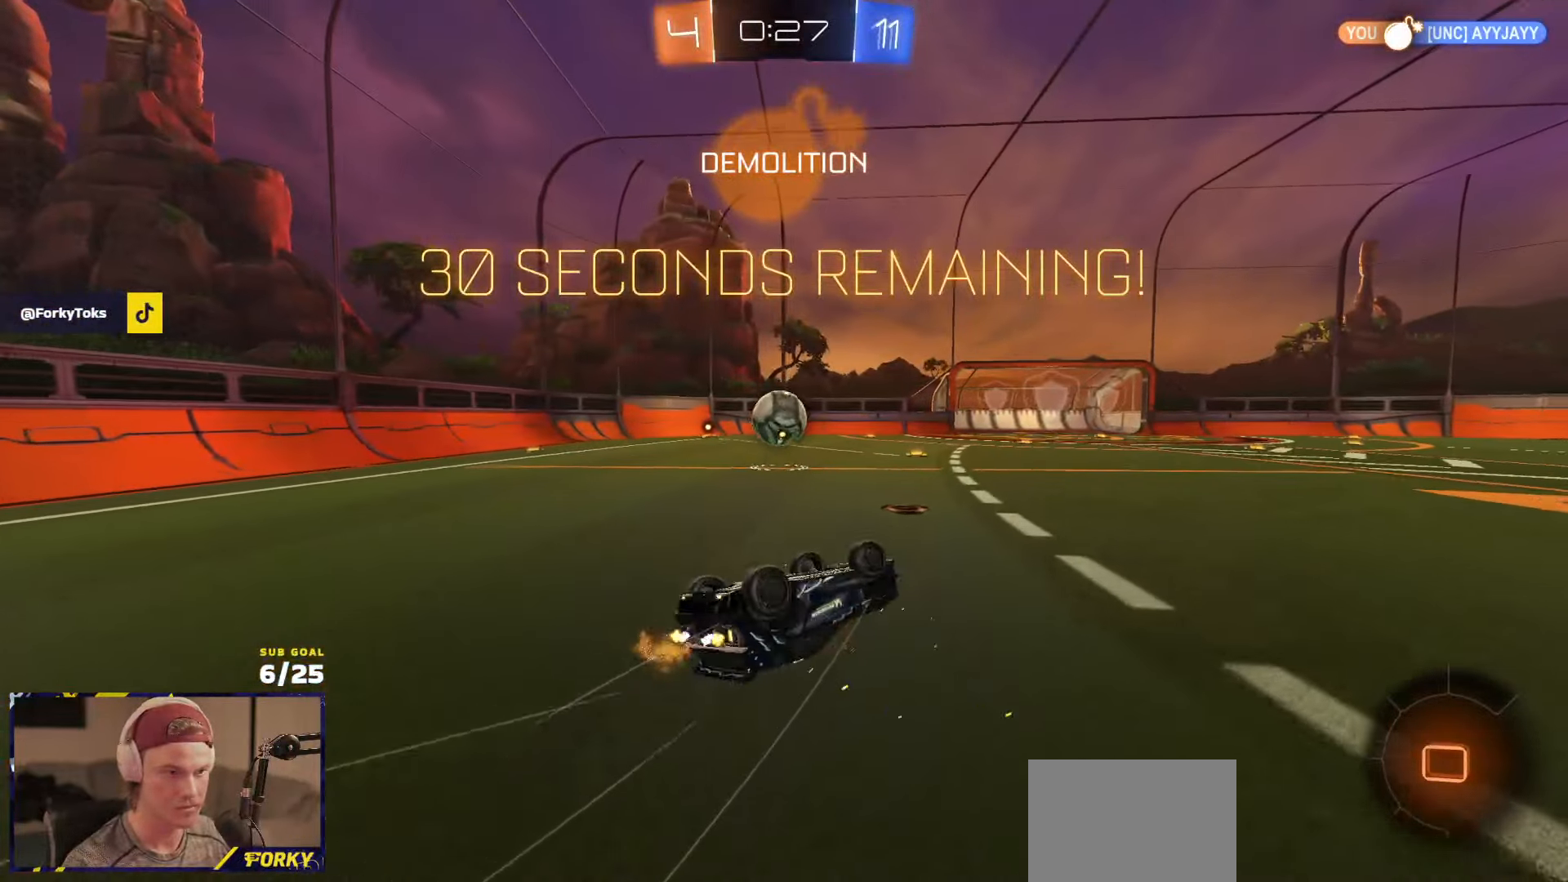
{"buttons": ["R2"], "left_stick": "left", "right_stick": "center", "events": [[300, "L1", "up"], [316, "left_stick", "center"], [466, "left_stick", "left"]]}
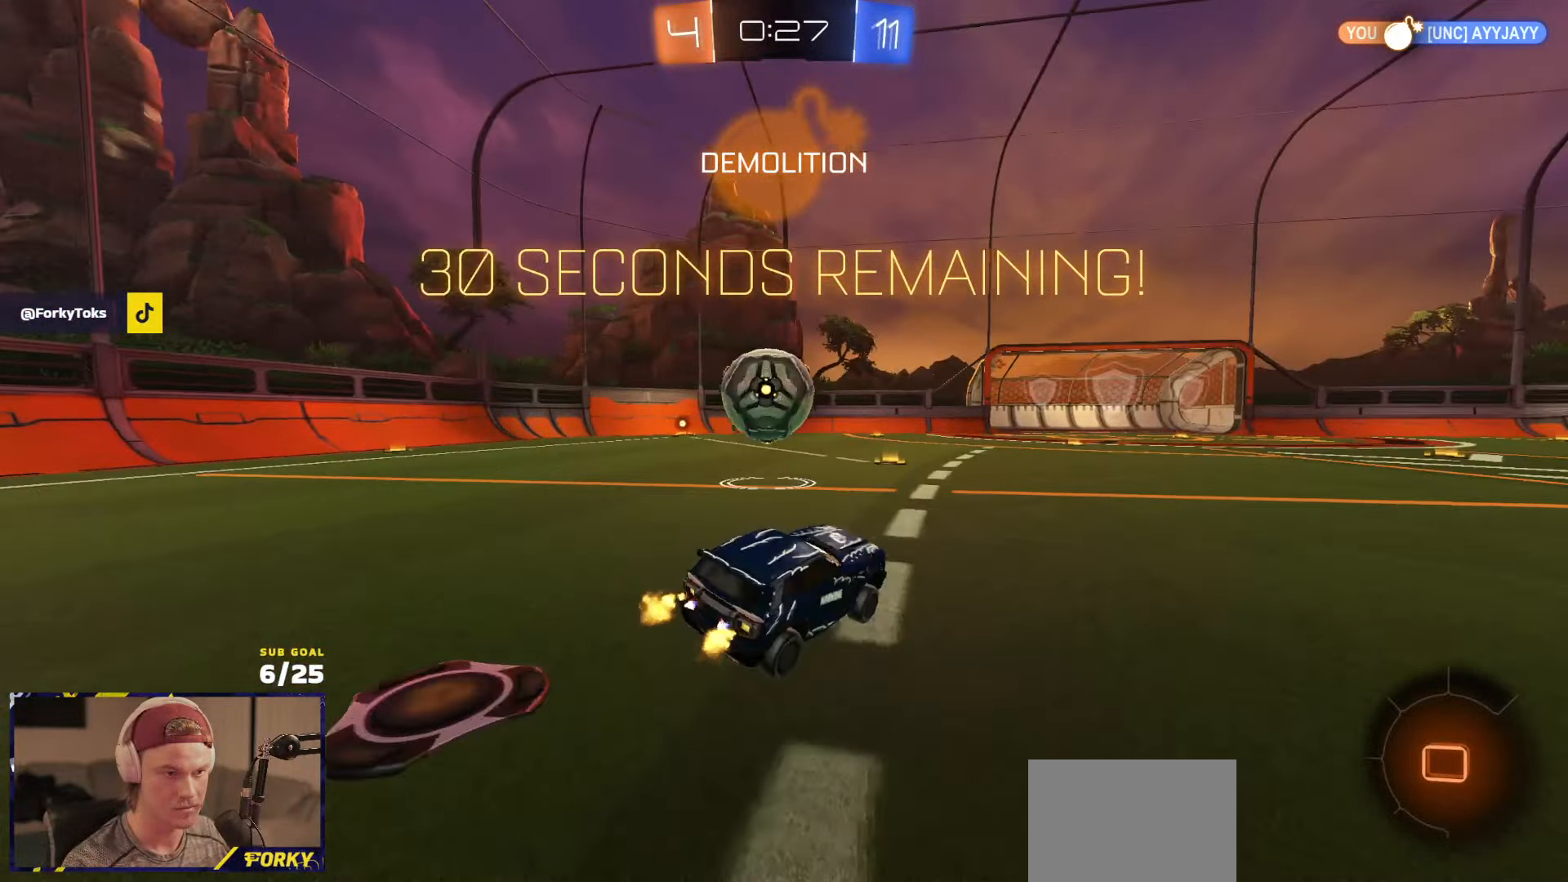
{"buttons": ["L1", "R1", "R2"], "left_stick": "down", "right_stick": "center", "events": [[33, "X", "down"], [100, "X", "up"], [316, "A", "down"], [333, "L1", "down"], [333, "R1", "down"], [366, "A", "up"], [383, "A", "down"], [433, "left_stick", "down"], [483, "A", "up"]]}
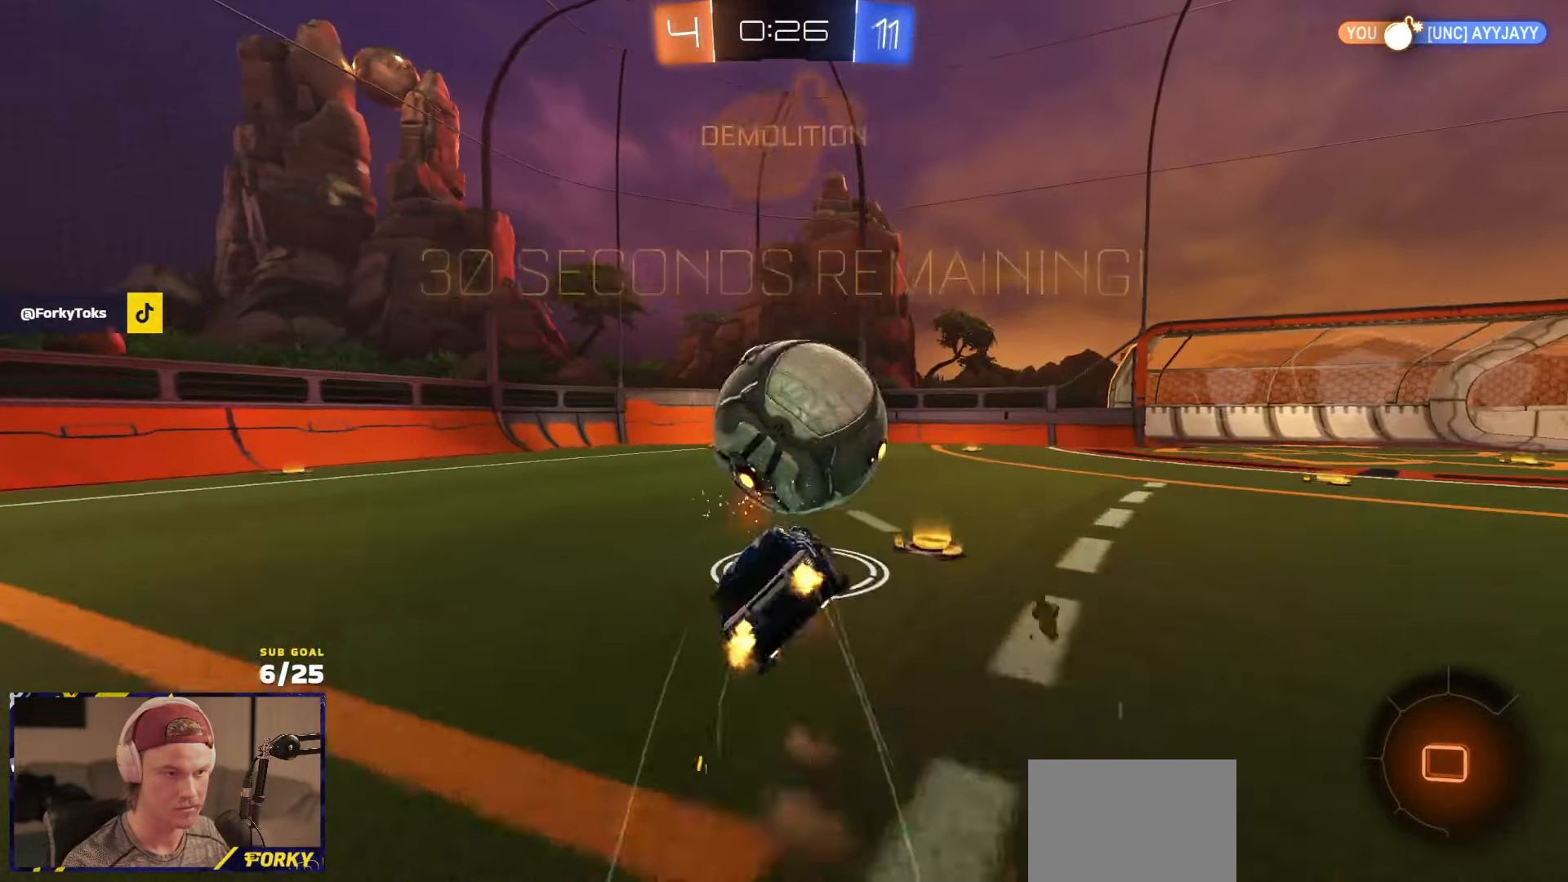
{"buttons": ["L1", "R2"], "left_stick": "down-left", "right_stick": "center", "events": [[150, "left_stick", "down-left"], [433, "R1", "up"]]}
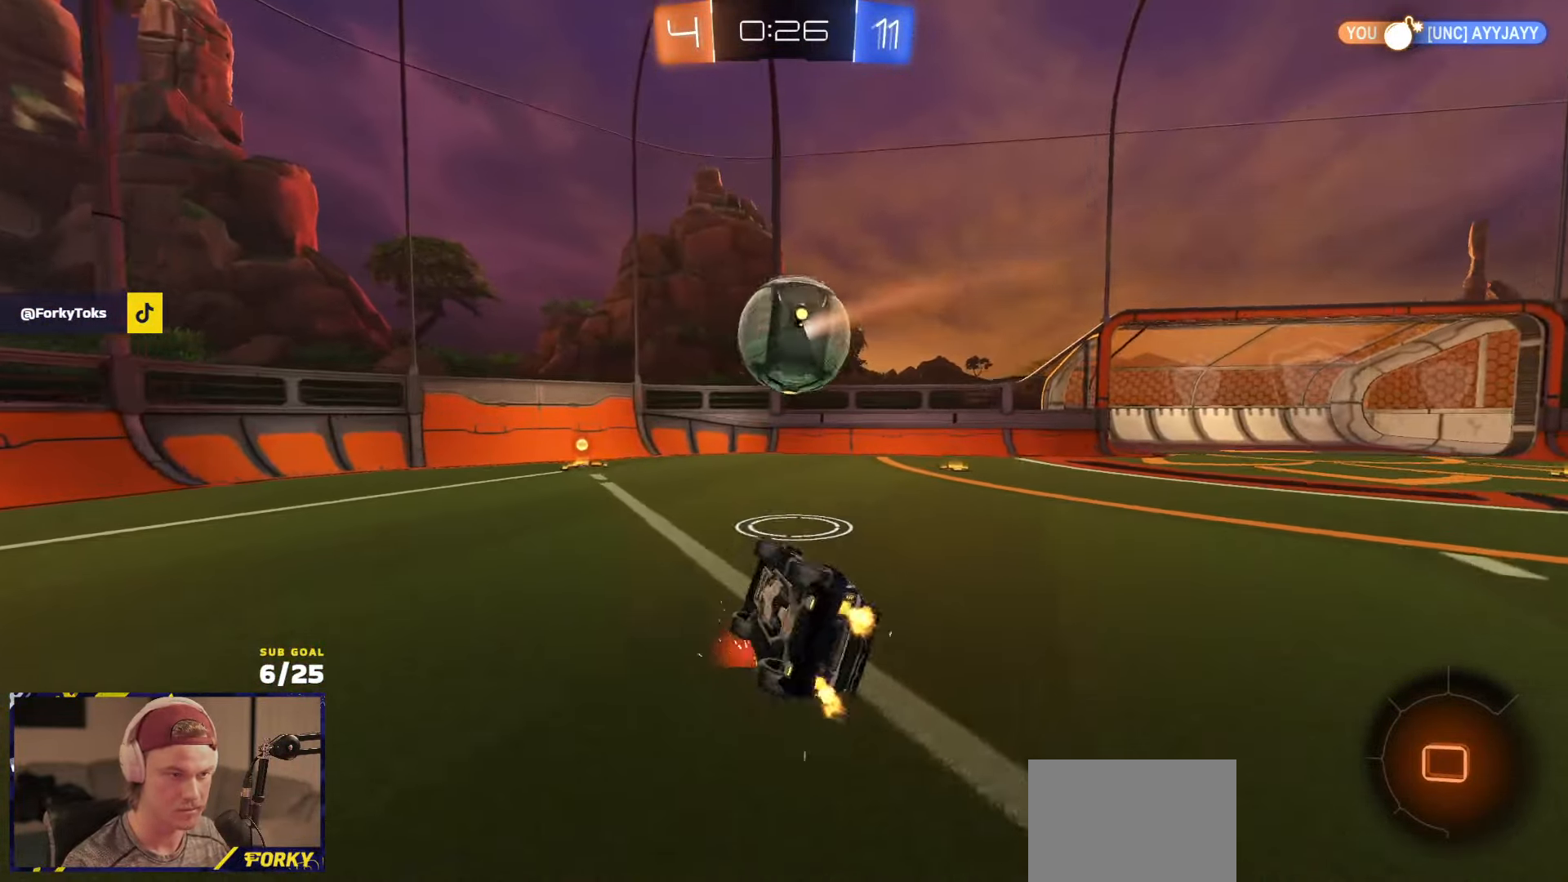
{"buttons": ["R2"], "left_stick": "center", "right_stick": "center", "events": [[166, "L1", "up"], [166, "Y", "down"], [183, "left_stick", "center"], [250, "Y", "up"], [350, "left_stick", "left"], [416, "Y", "down"], [483, "Y", "up"], [500, "left_stick", "center"]]}
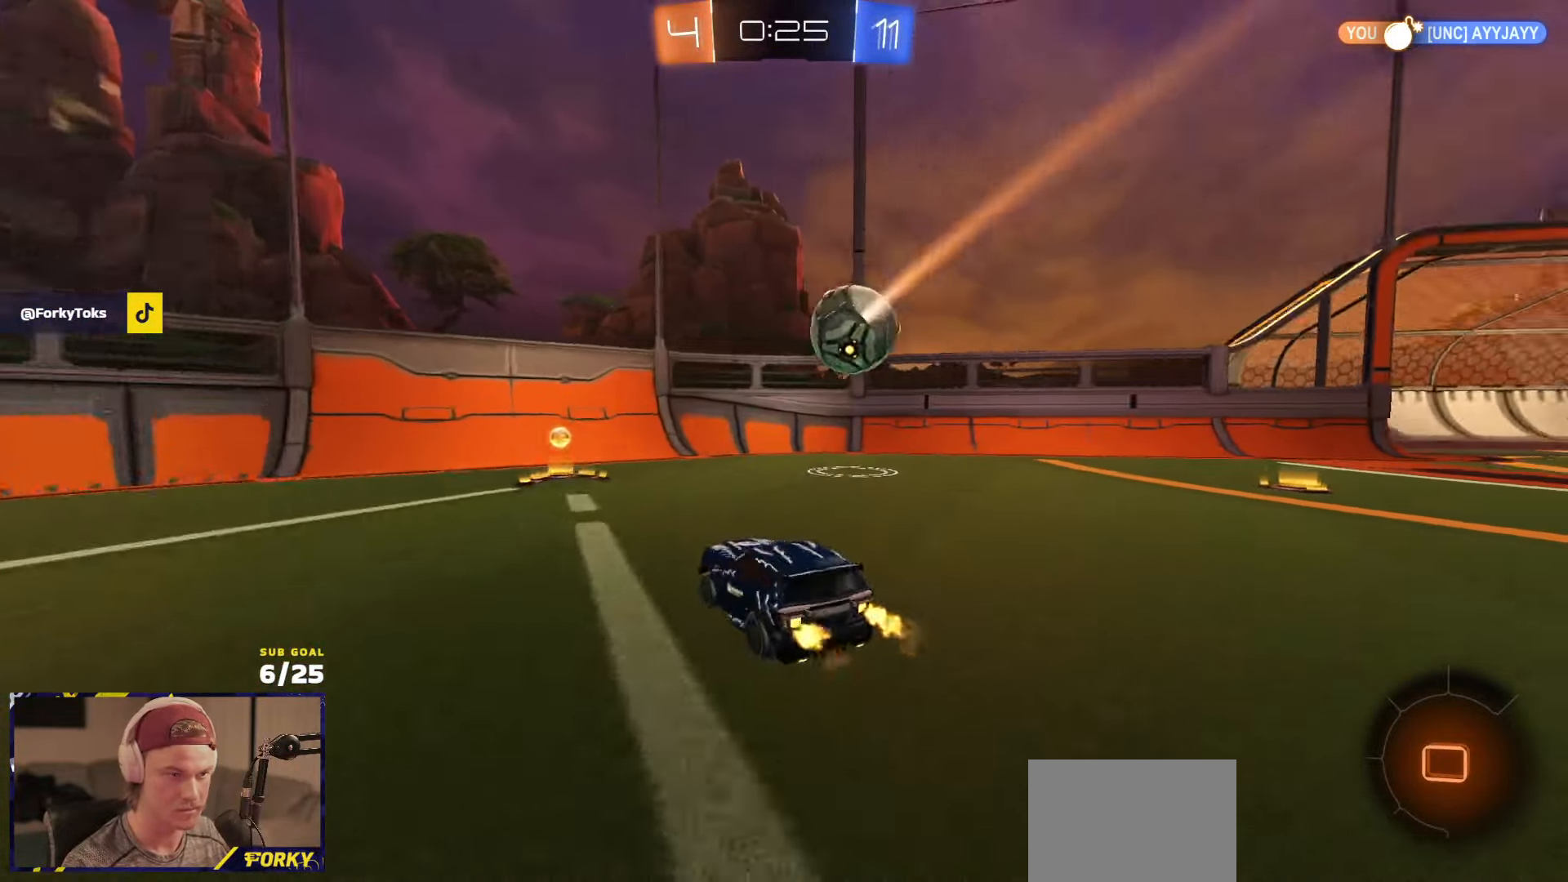
{"buttons": ["R2"], "left_stick": "left", "right_stick": "center", "events": [[50, "X", "down"], [66, "left_stick", "left"], [250, "X", "up"]]}
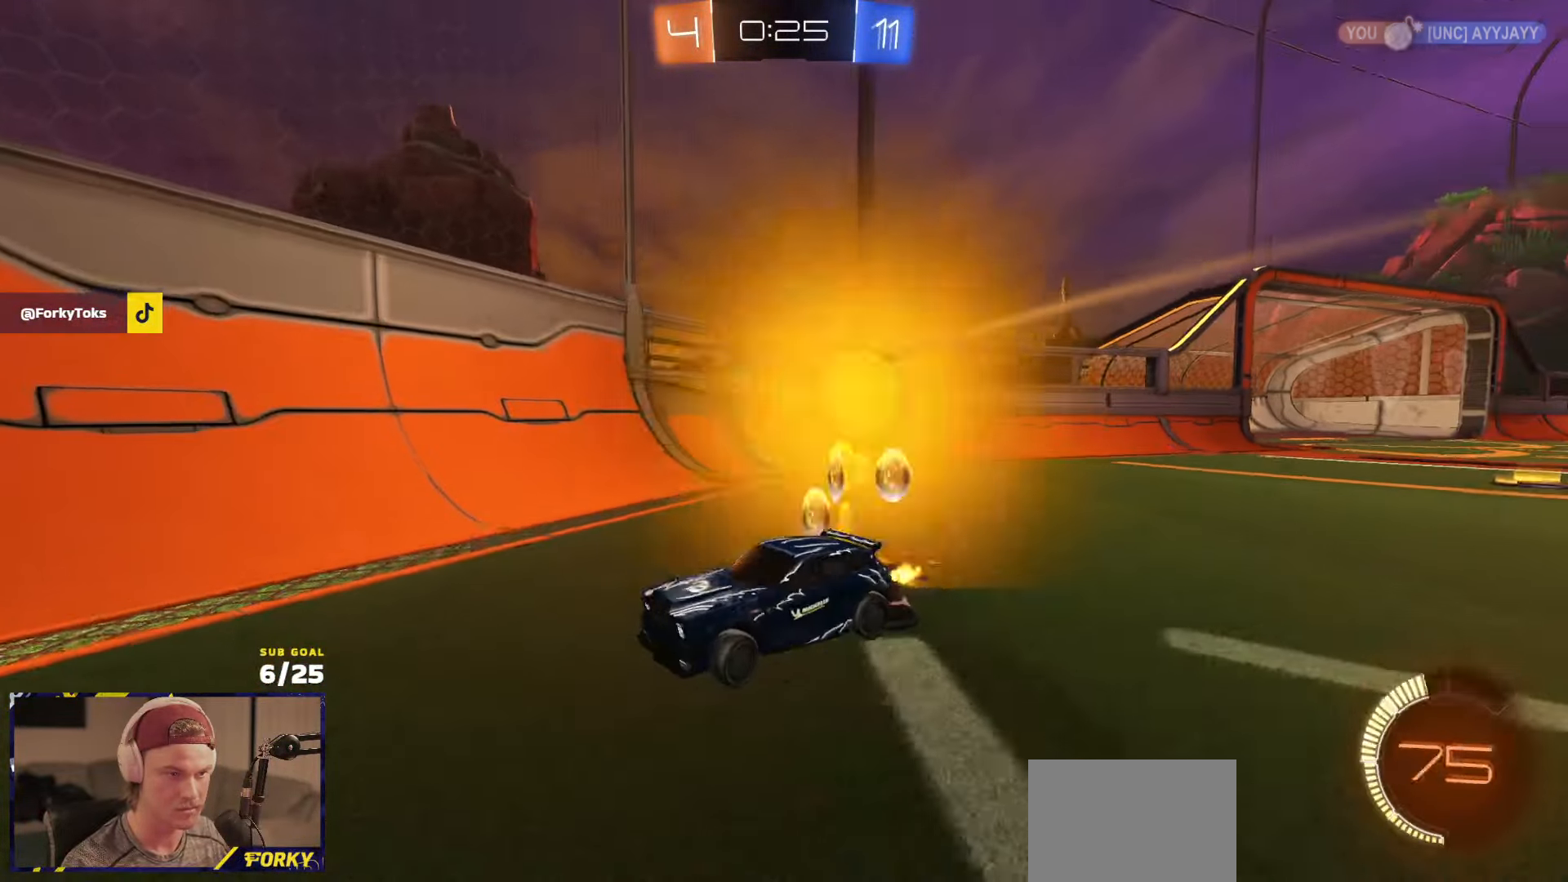
{"buttons": ["R2"], "left_stick": "left", "right_stick": "center", "events": [[16, "X", "down"], [83, "X", "up"]]}
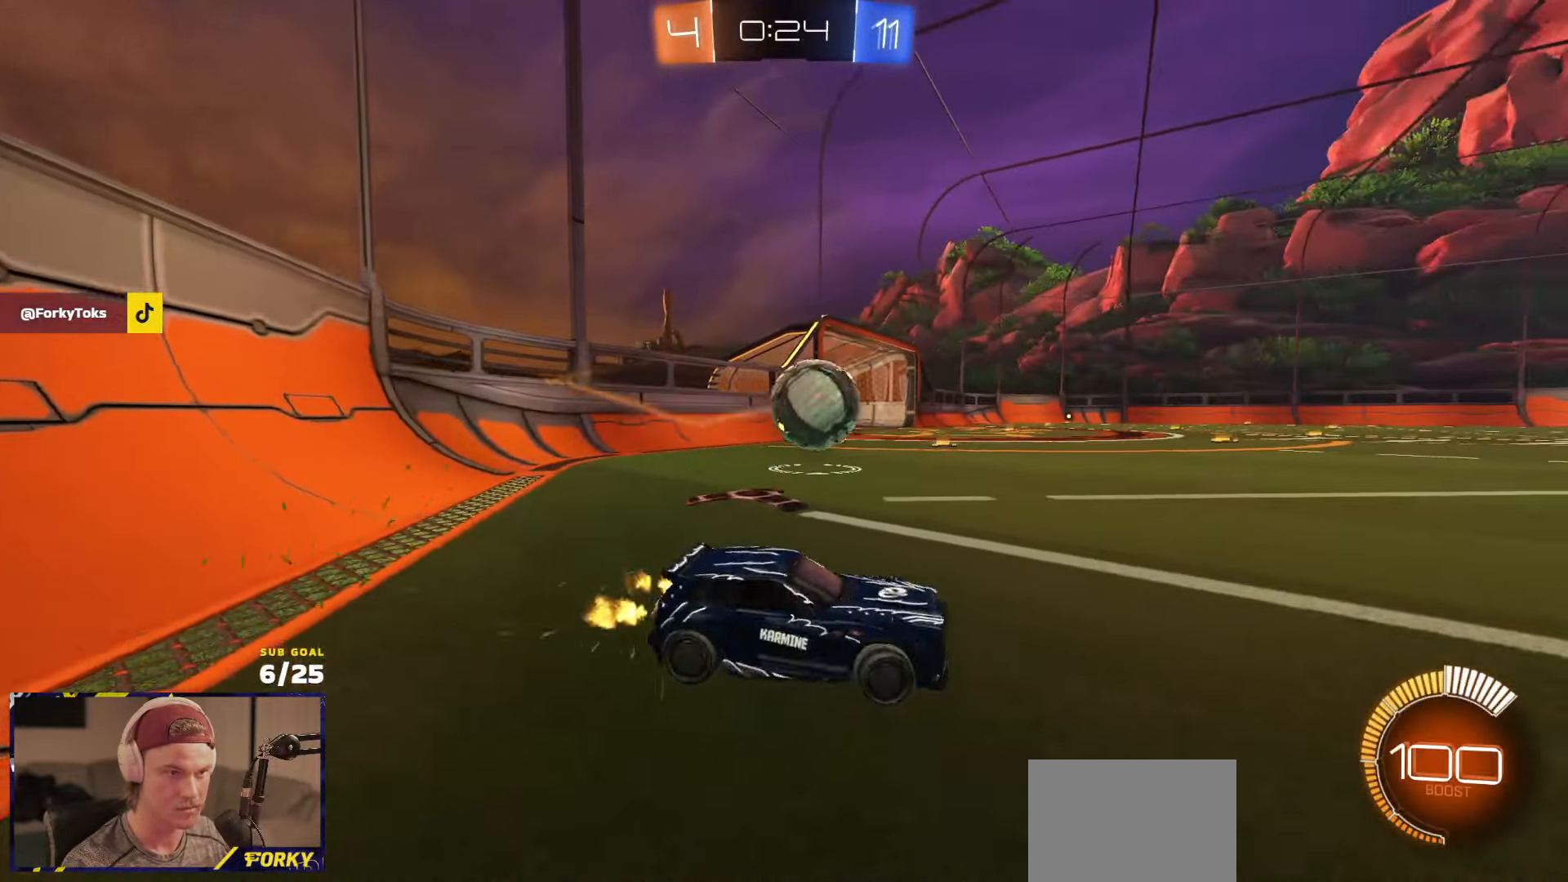
{"buttons": ["R2"], "left_stick": "right", "right_stick": "center", "events": [[216, "left_stick", "center"], [350, "Y", "down"], [433, "Y", "up"], [450, "left_stick", "right"]]}
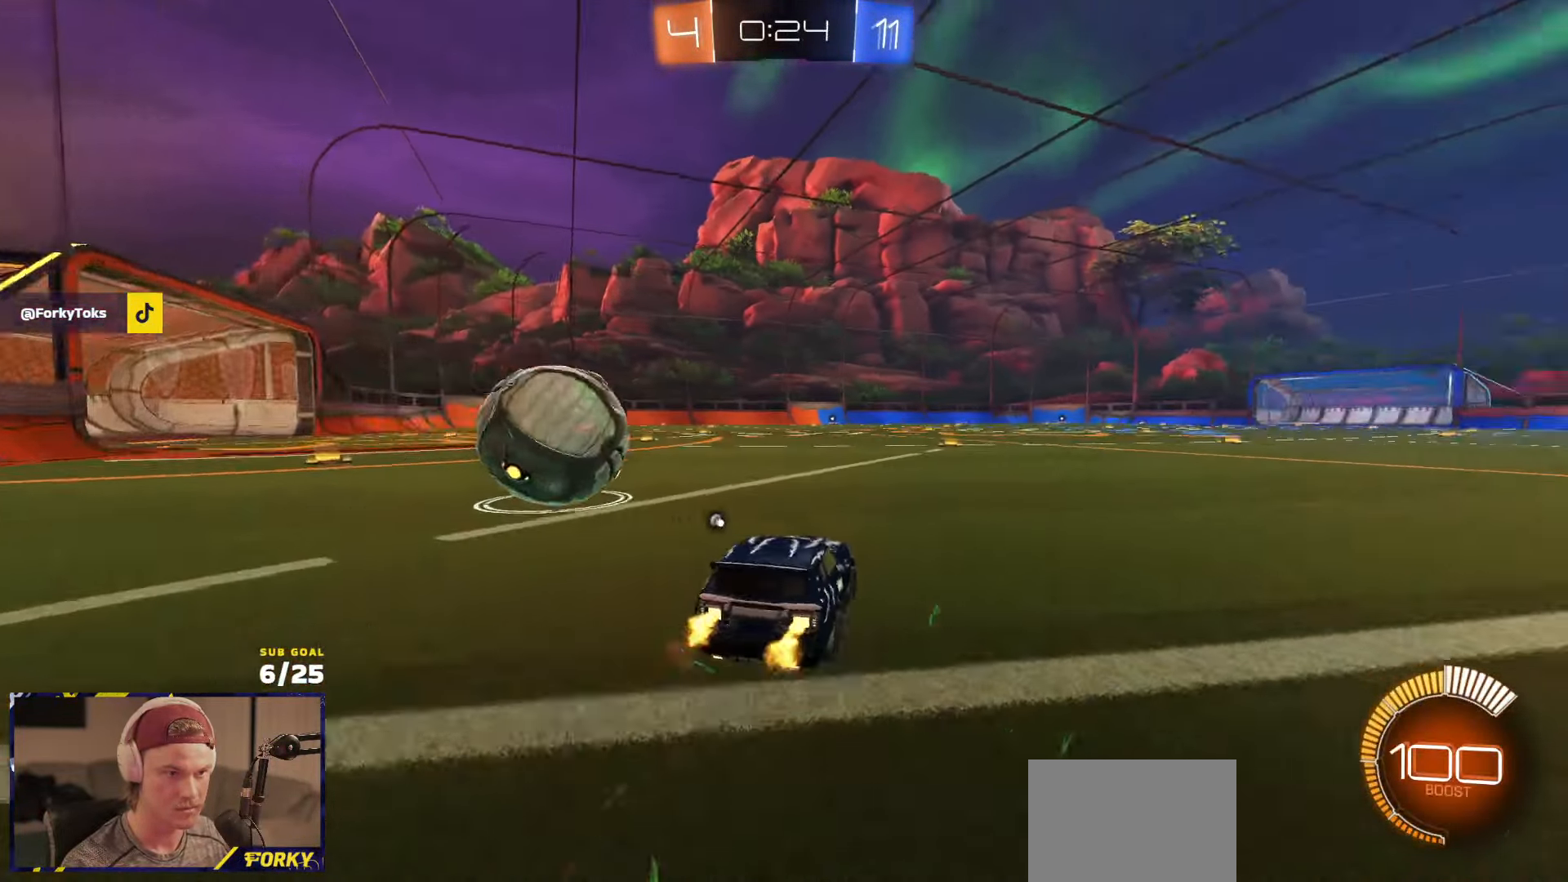
{"buttons": ["L2"], "left_stick": "center", "right_stick": "center", "events": [[33, "left_stick", "center"], [166, "left_stick", "right"], [300, "left_stick", "center"], [416, "R2", "up"], [450, "L2", "down"]]}
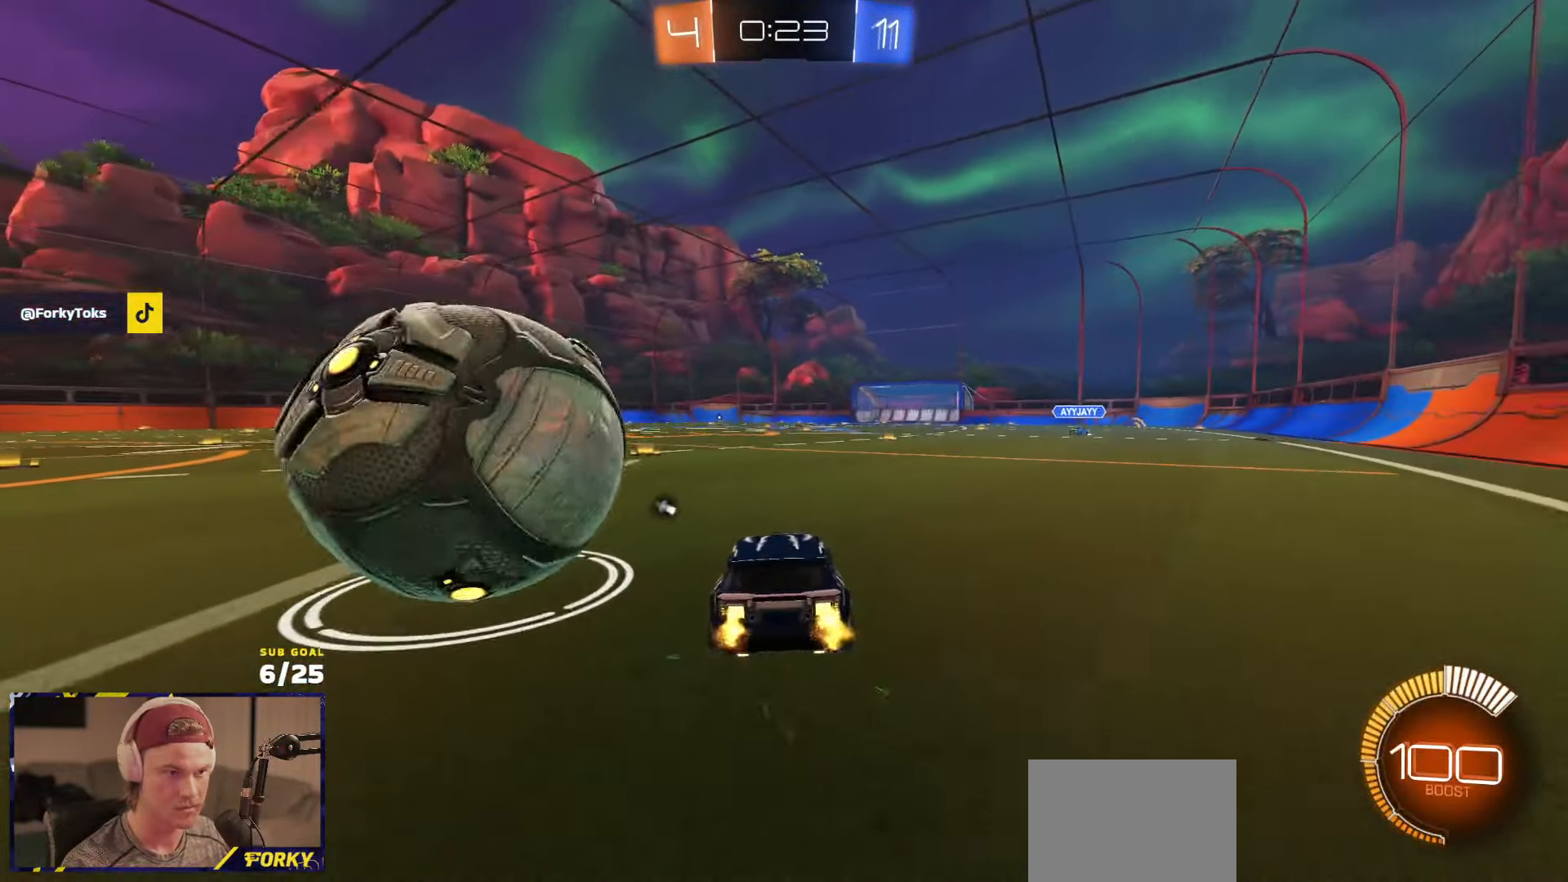
{"buttons": ["R1", "R2"], "left_stick": "center", "right_stick": "center", "events": [[50, "L2", "up"], [66, "R2", "down"], [183, "left_stick", "left"], [350, "R1", "down"], [400, "R1", "up"], [433, "R1", "down"], [484, "left_stick", "center"]]}
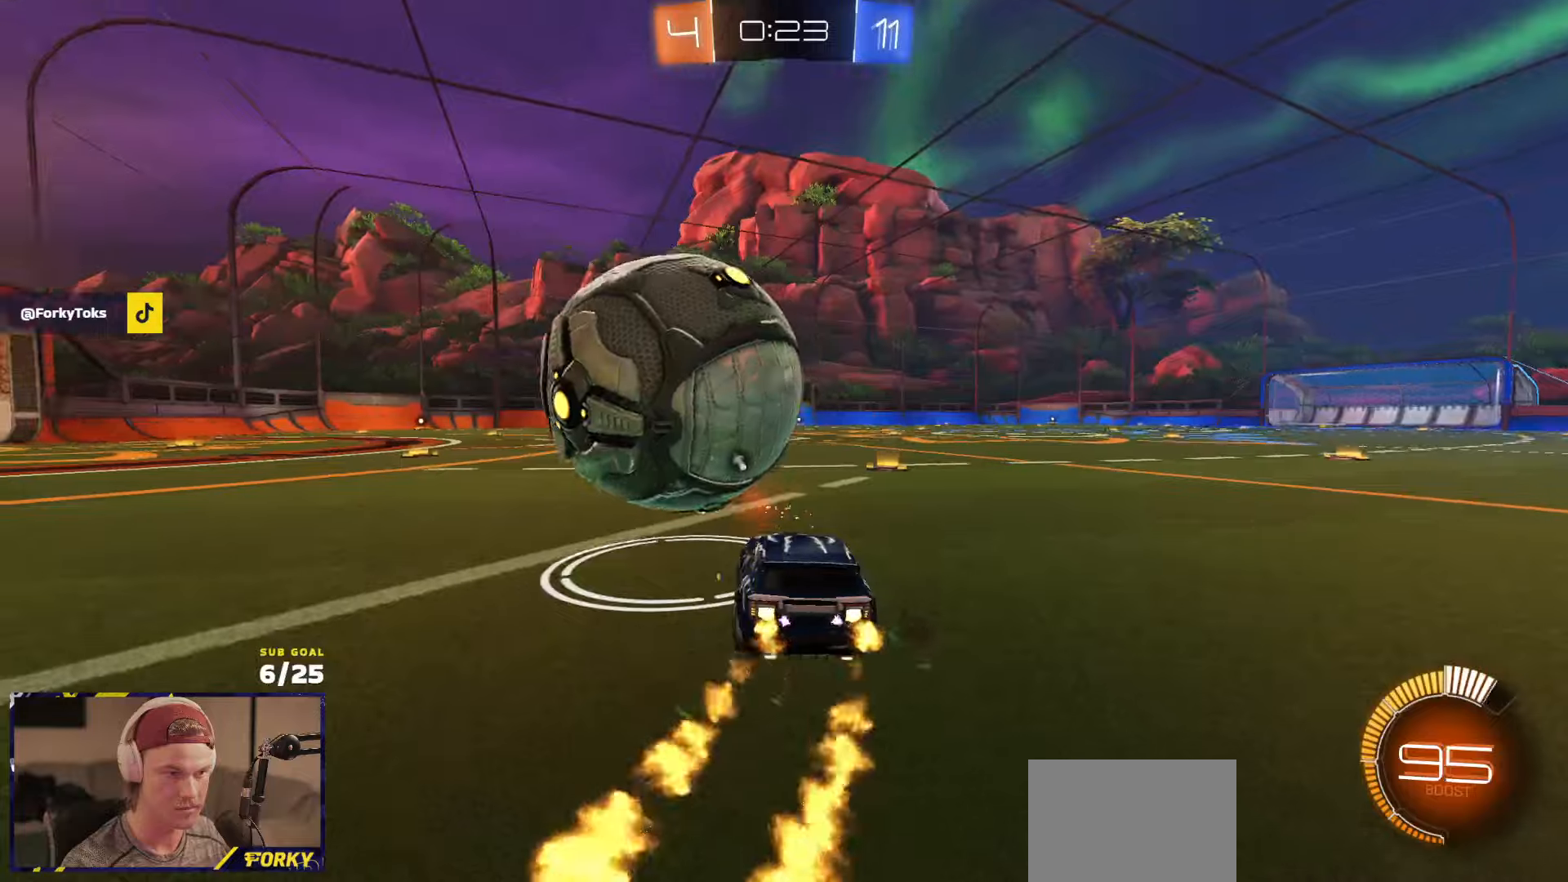
{"buttons": [], "left_stick": "right", "right_stick": "center", "events": [[117, "R1", "up"], [334, "R2", "up"], [384, "left_stick", "right"]]}
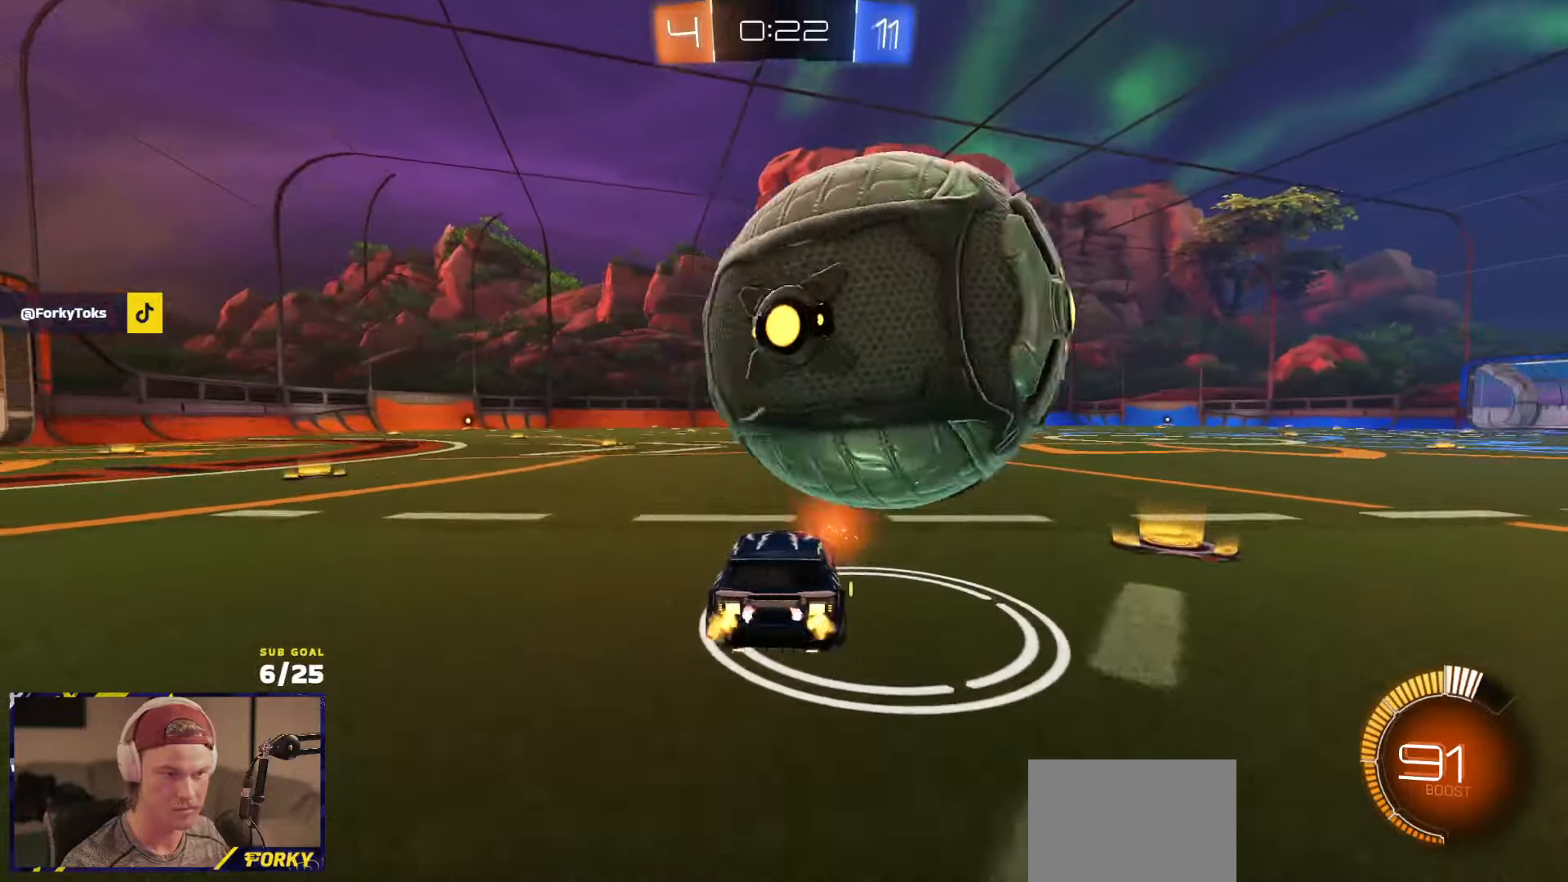
{"buttons": ["R2"], "left_stick": "left", "right_stick": "center", "events": [[34, "R2", "down"], [34, "left_stick", "center"], [84, "left_stick", "right"], [234, "left_stick", "center"], [250, "R2", "up"], [300, "left_stick", "left"], [417, "R2", "down"]]}
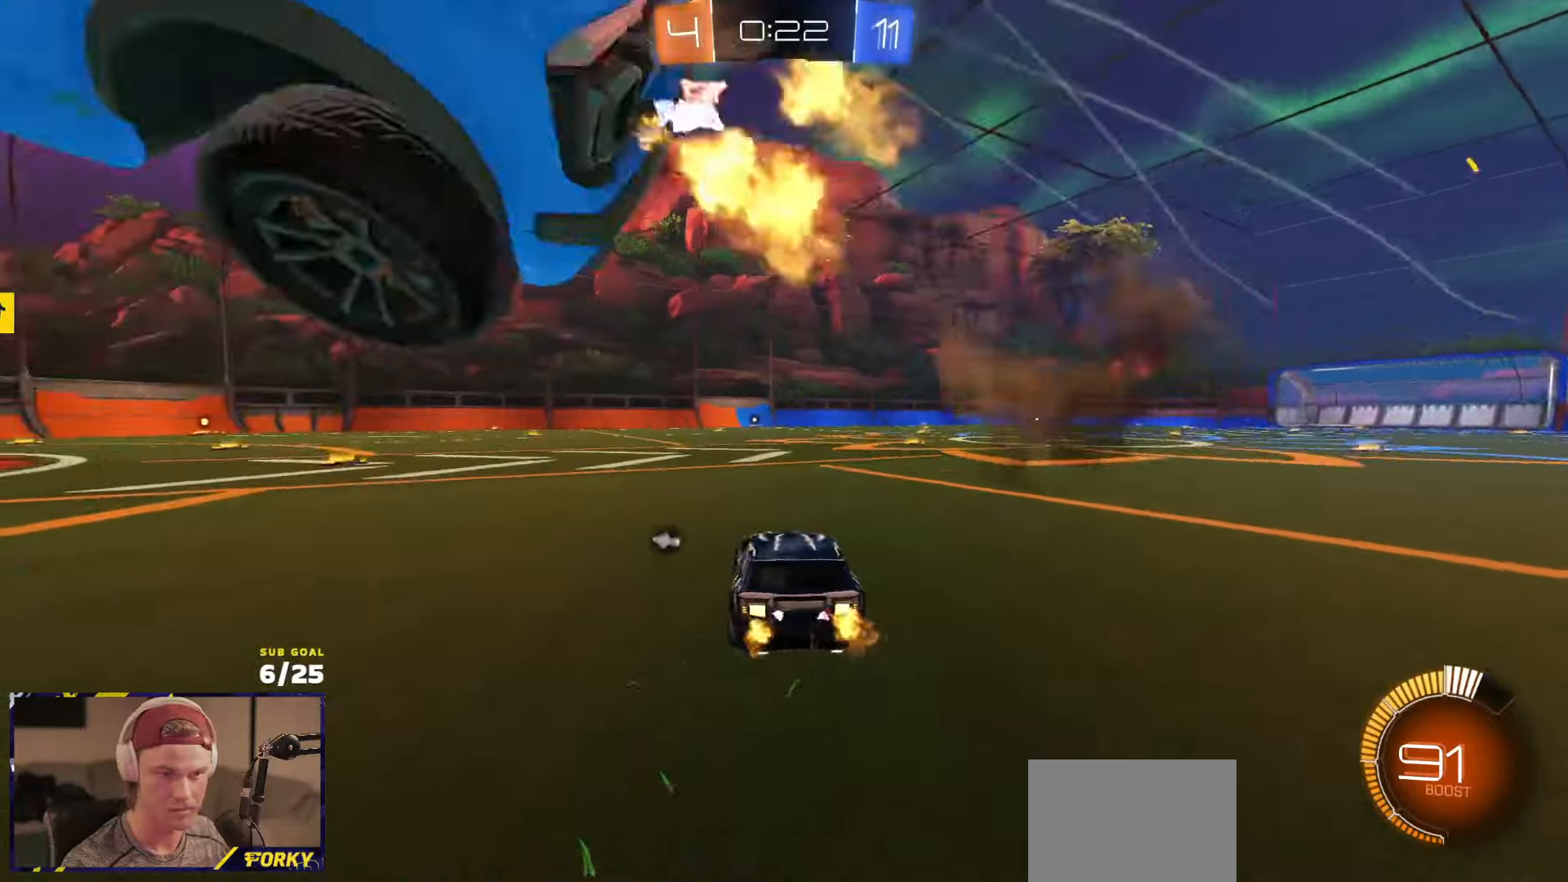
{"buttons": ["A", "R1", "R2"], "left_stick": "center", "right_stick": "center", "events": [[50, "Y", "down"], [134, "Y", "up"], [350, "R1", "down"], [484, "A", "down"], [500, "left_stick", "center"]]}
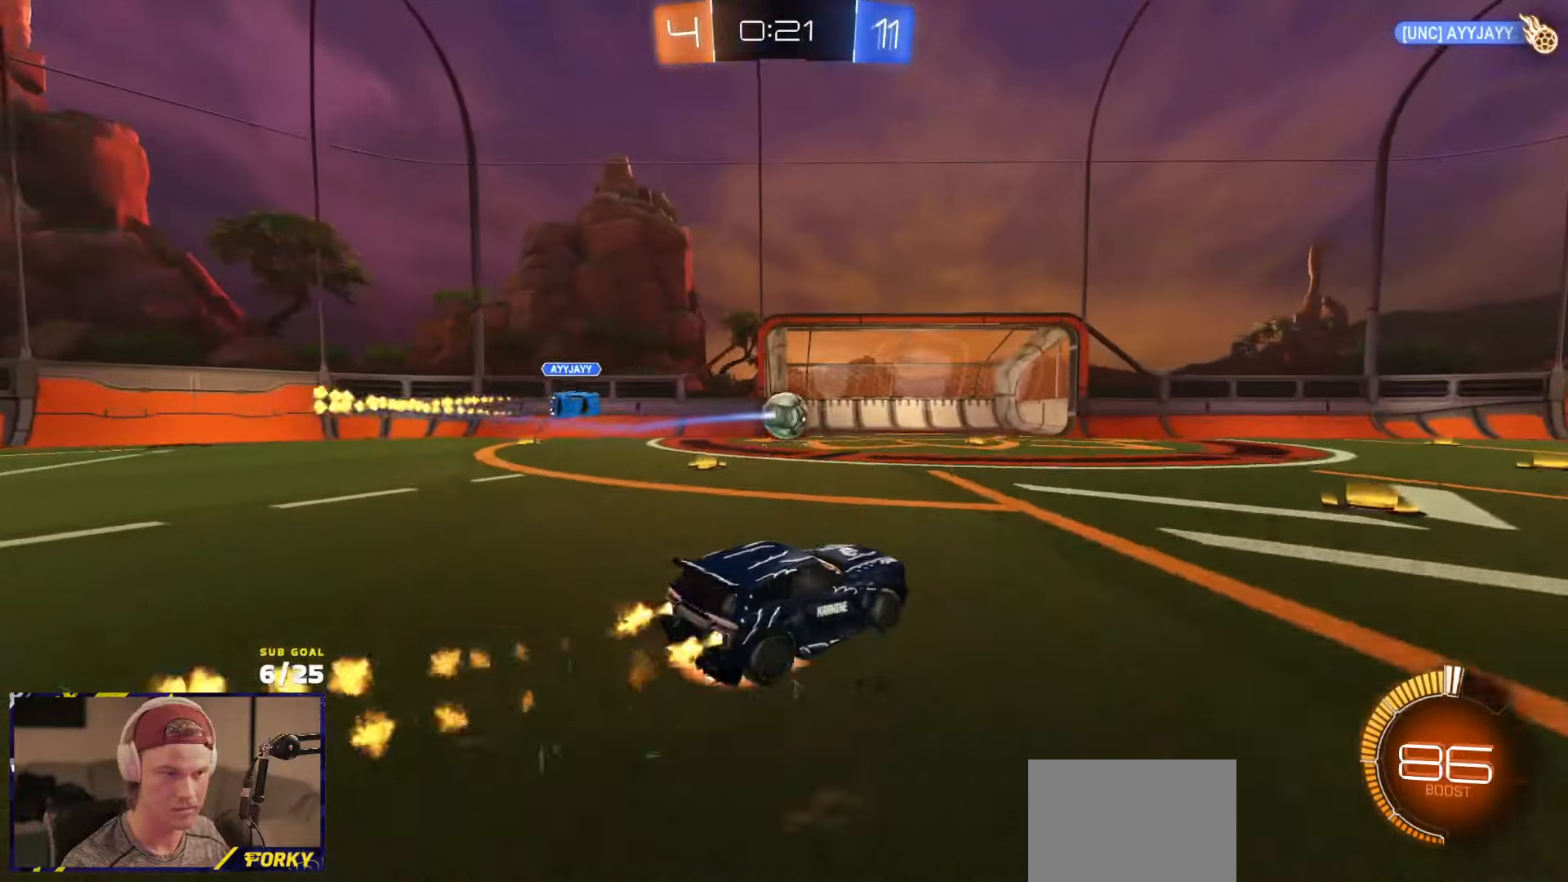
{"buttons": ["L1", "R1", "R2"], "left_stick": "down", "right_stick": "center", "events": [[34, "A", "up"], [34, "left_stick", "up-right"], [67, "L1", "down"], [100, "A", "down"], [184, "left_stick", "down"], [250, "A", "up"]]}
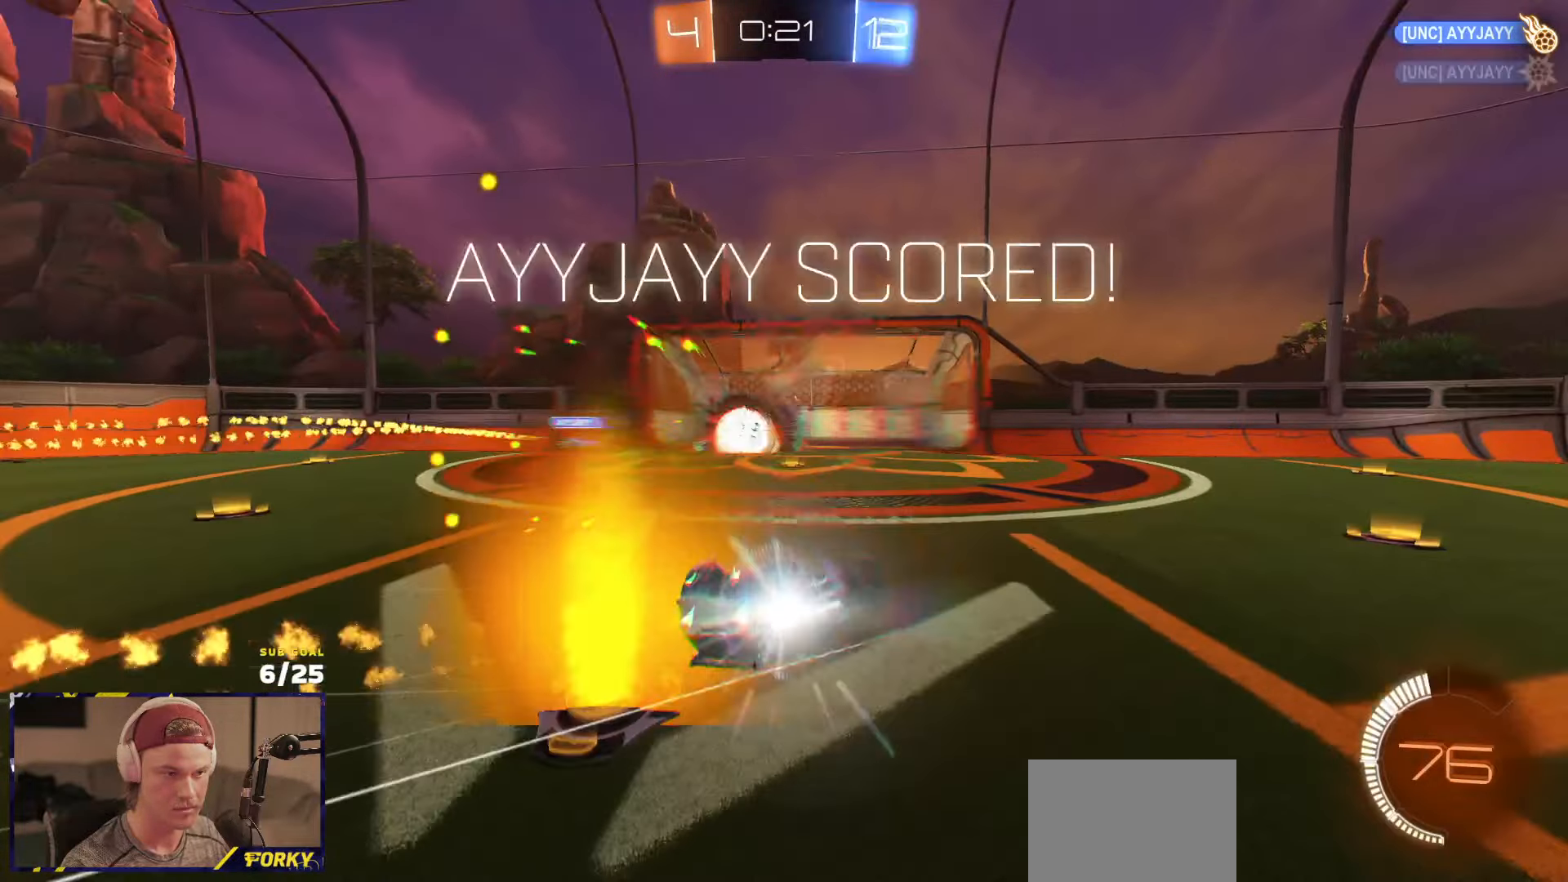
{"buttons": ["L1"], "left_stick": "up-right", "right_stick": "center", "events": [[100, "R1", "up"], [117, "left_stick", "right"], [184, "left_stick", "up-right"], [267, "R2", "up"], [384, "Y", "down"], [434, "Y", "up"]]}
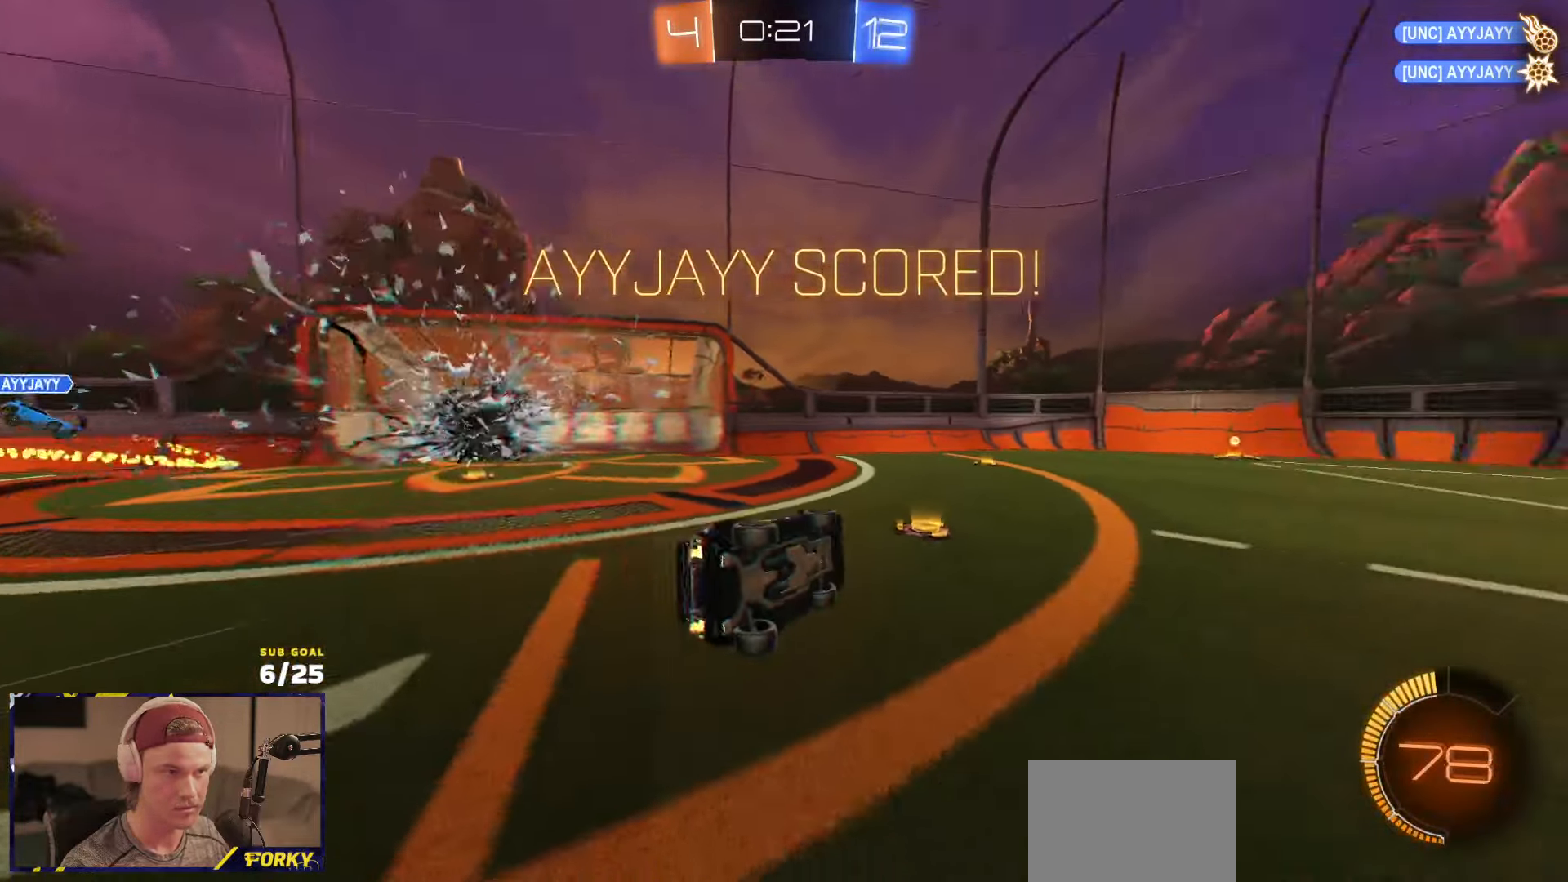
{"buttons": ["X", "L1", "R2"], "left_stick": "up-right", "right_stick": "center", "events": [[284, "R2", "down"], [300, "X", "down"]]}
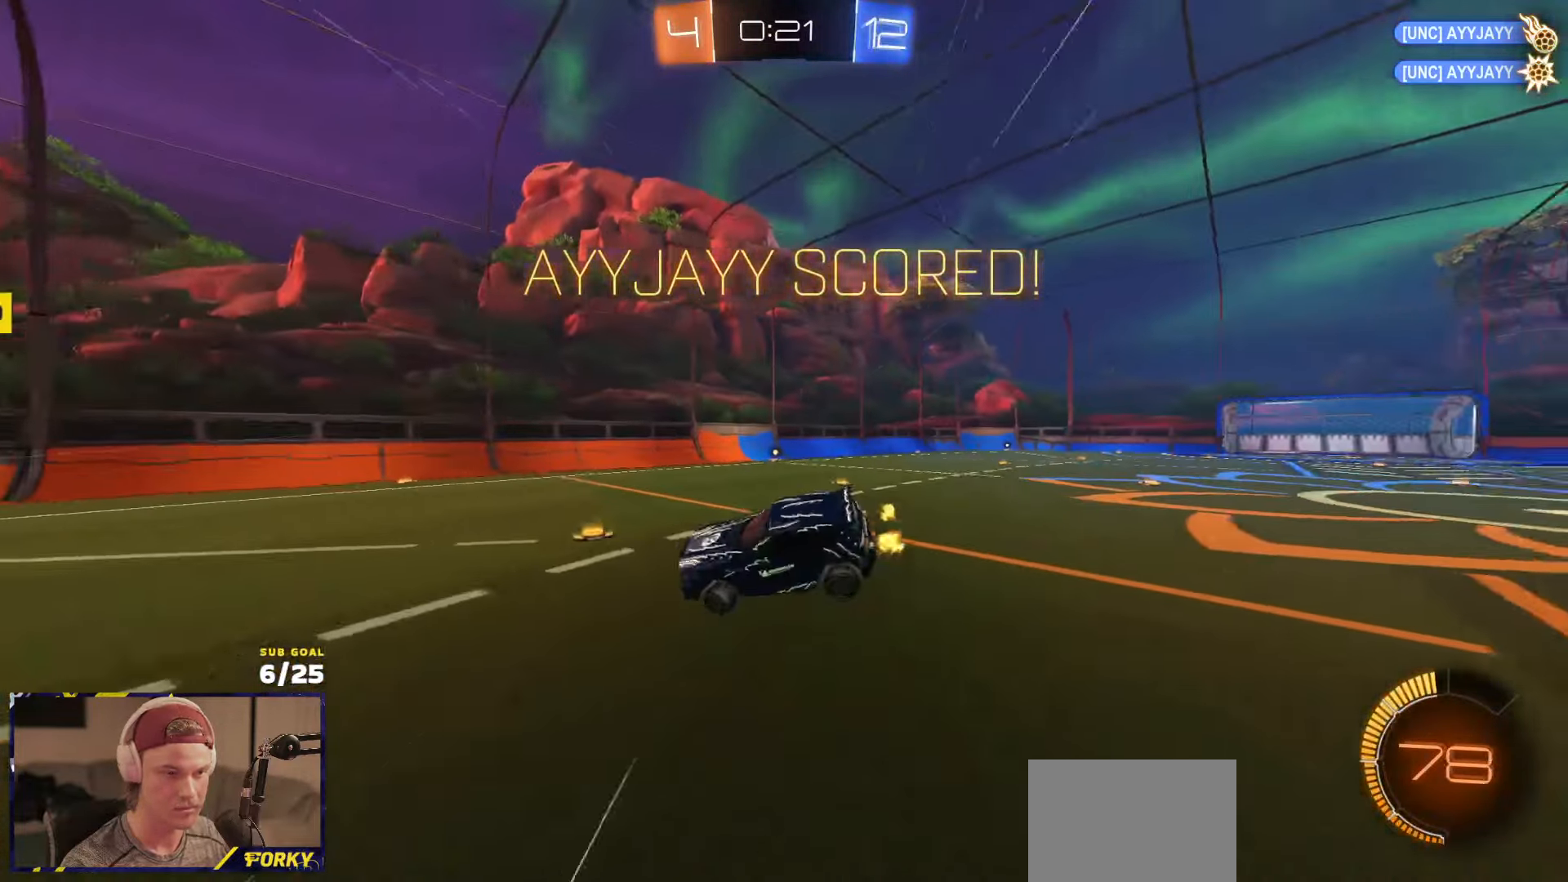
{"buttons": ["X", "R1", "R2"], "left_stick": "down", "right_stick": "center", "events": [[50, "L1", "up"], [267, "left_stick", "right"], [384, "left_stick", "center"], [450, "R1", "down"], [500, "left_stick", "down"]]}
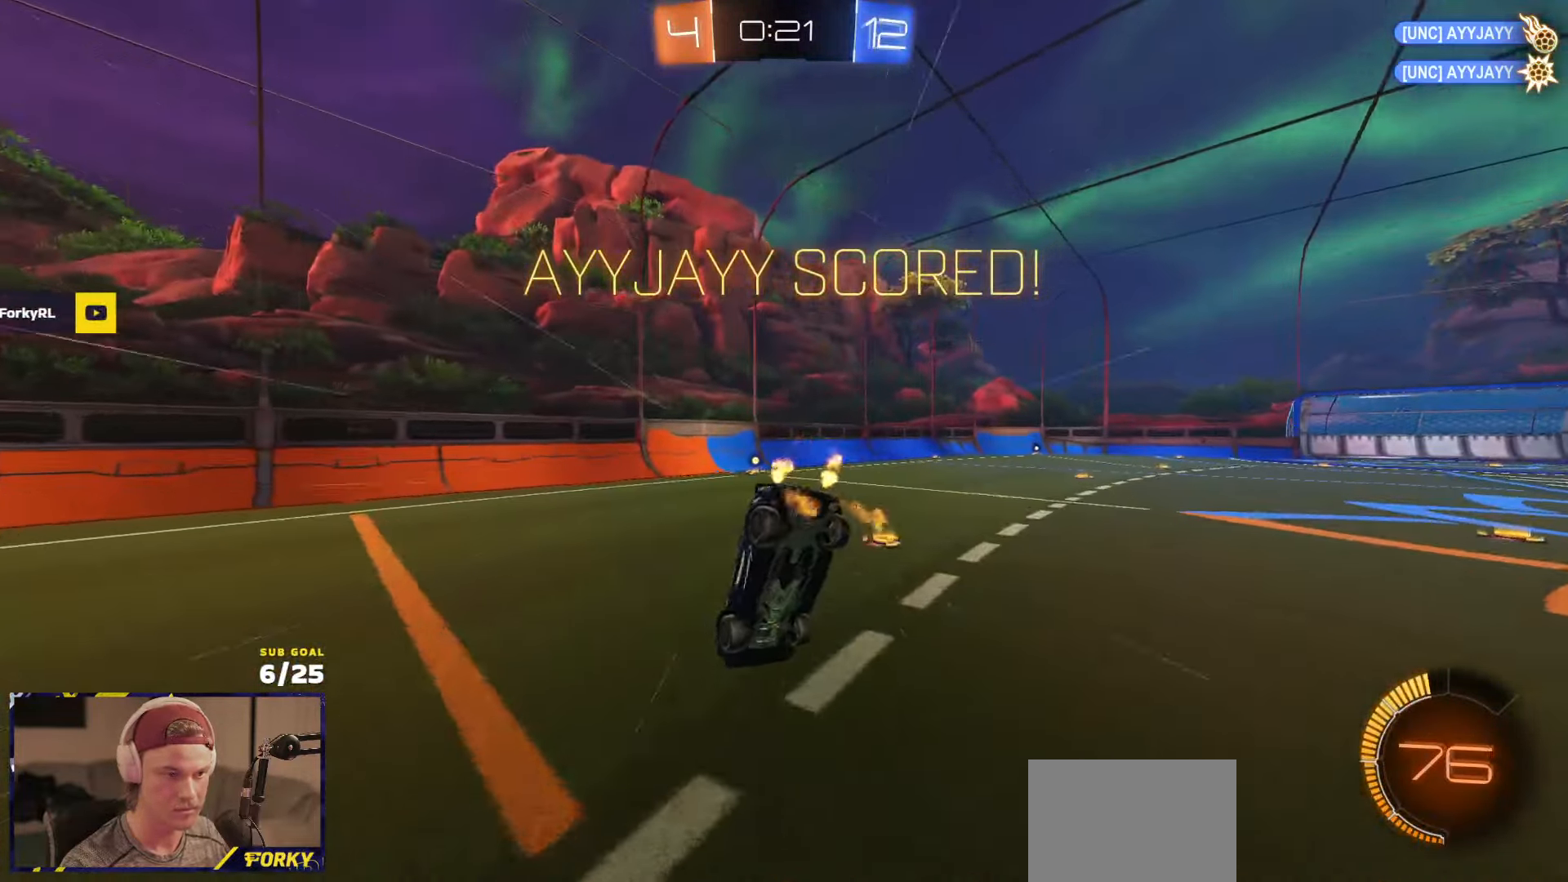
{"buttons": ["R2"], "left_stick": "center", "right_stick": "center", "events": [[17, "R2", "up"], [34, "R2", "down"], [67, "R1", "up"], [117, "L1", "down"], [267, "X", "up"], [317, "L1", "up"], [500, "left_stick", "center"]]}
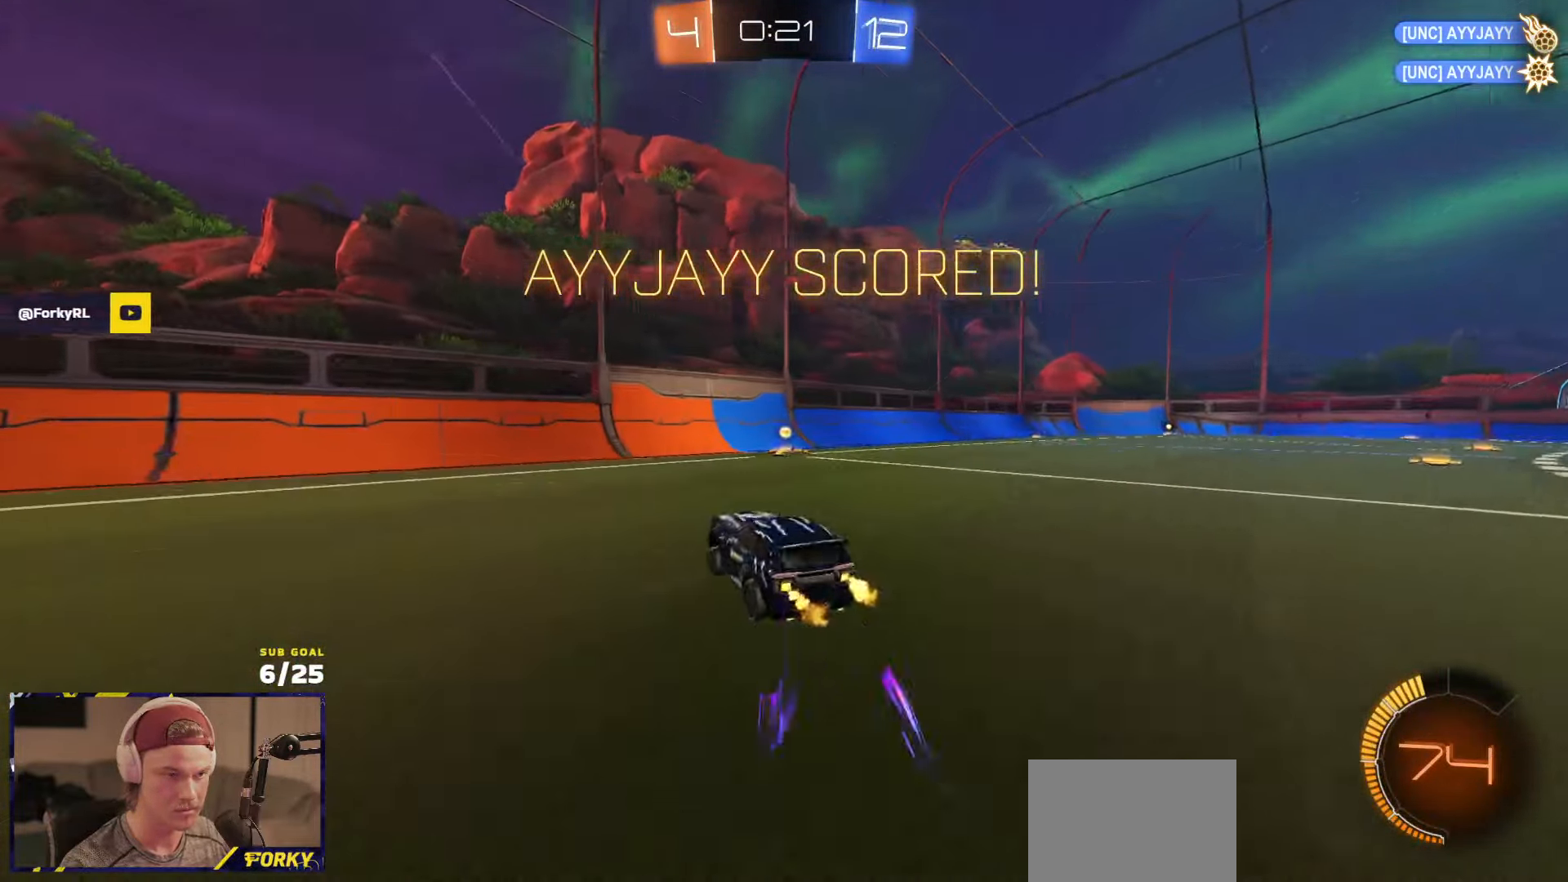
{"buttons": ["L1", "R2"], "left_stick": "right", "right_stick": "center", "events": [[17, "left_stick", "up"], [34, "A", "down"], [150, "A", "up"], [150, "left_stick", "right"], [334, "left_stick", "center"], [400, "left_stick", "up-left"], [467, "left_stick", "right"], [500, "L1", "down"]]}
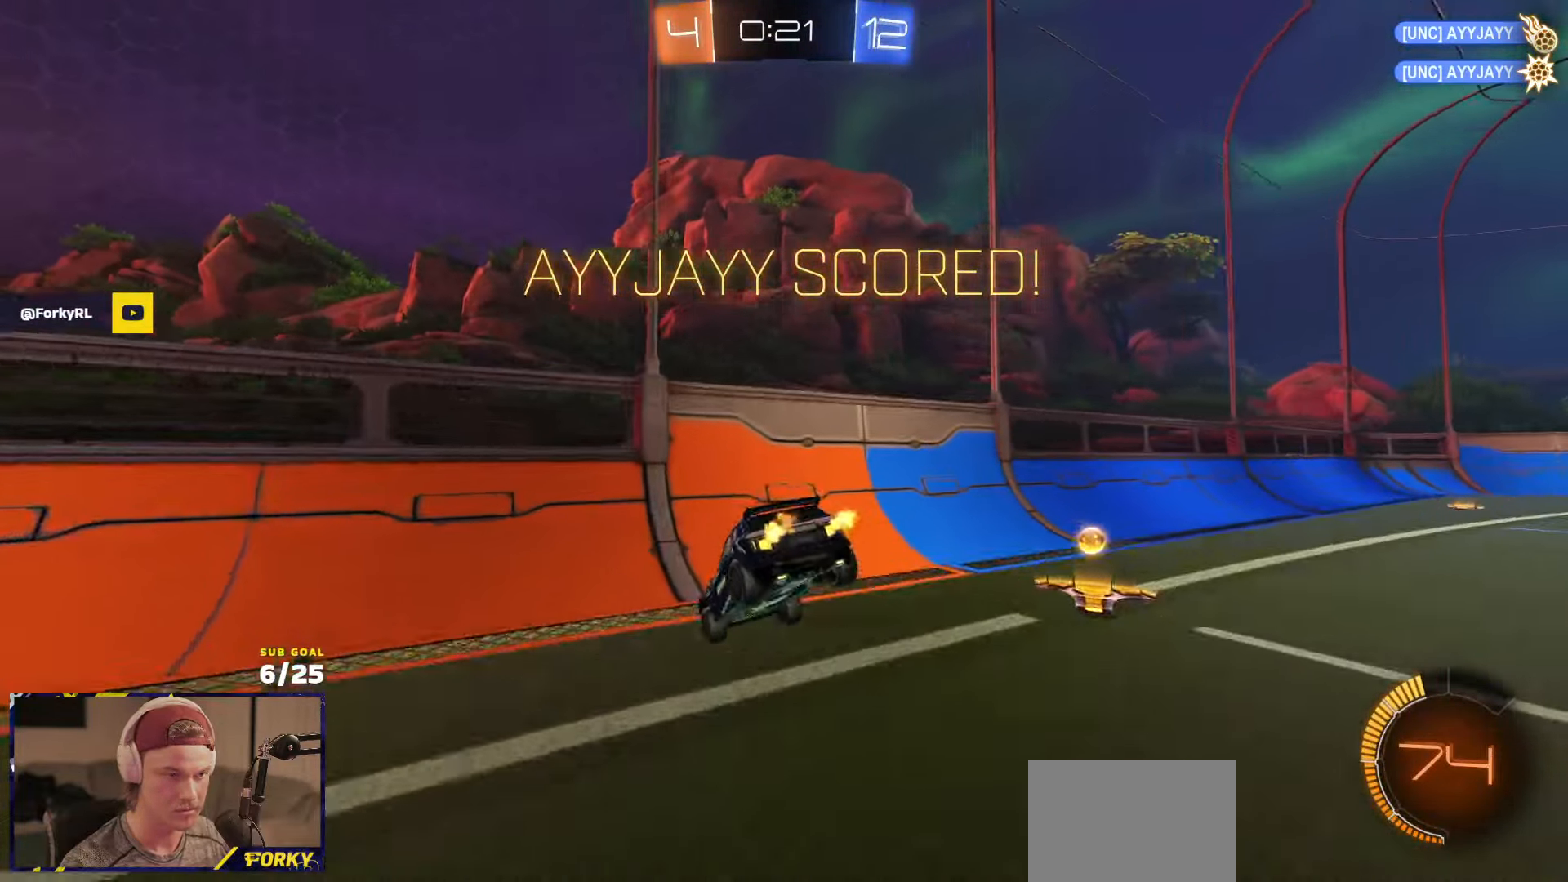
{"buttons": ["R1", "R2"], "left_stick": "up", "right_stick": "center", "events": [[100, "left_stick", "down-right"], [117, "L1", "up"], [167, "R1", "down"], [200, "A", "down"], [334, "A", "up"], [367, "left_stick", "up"]]}
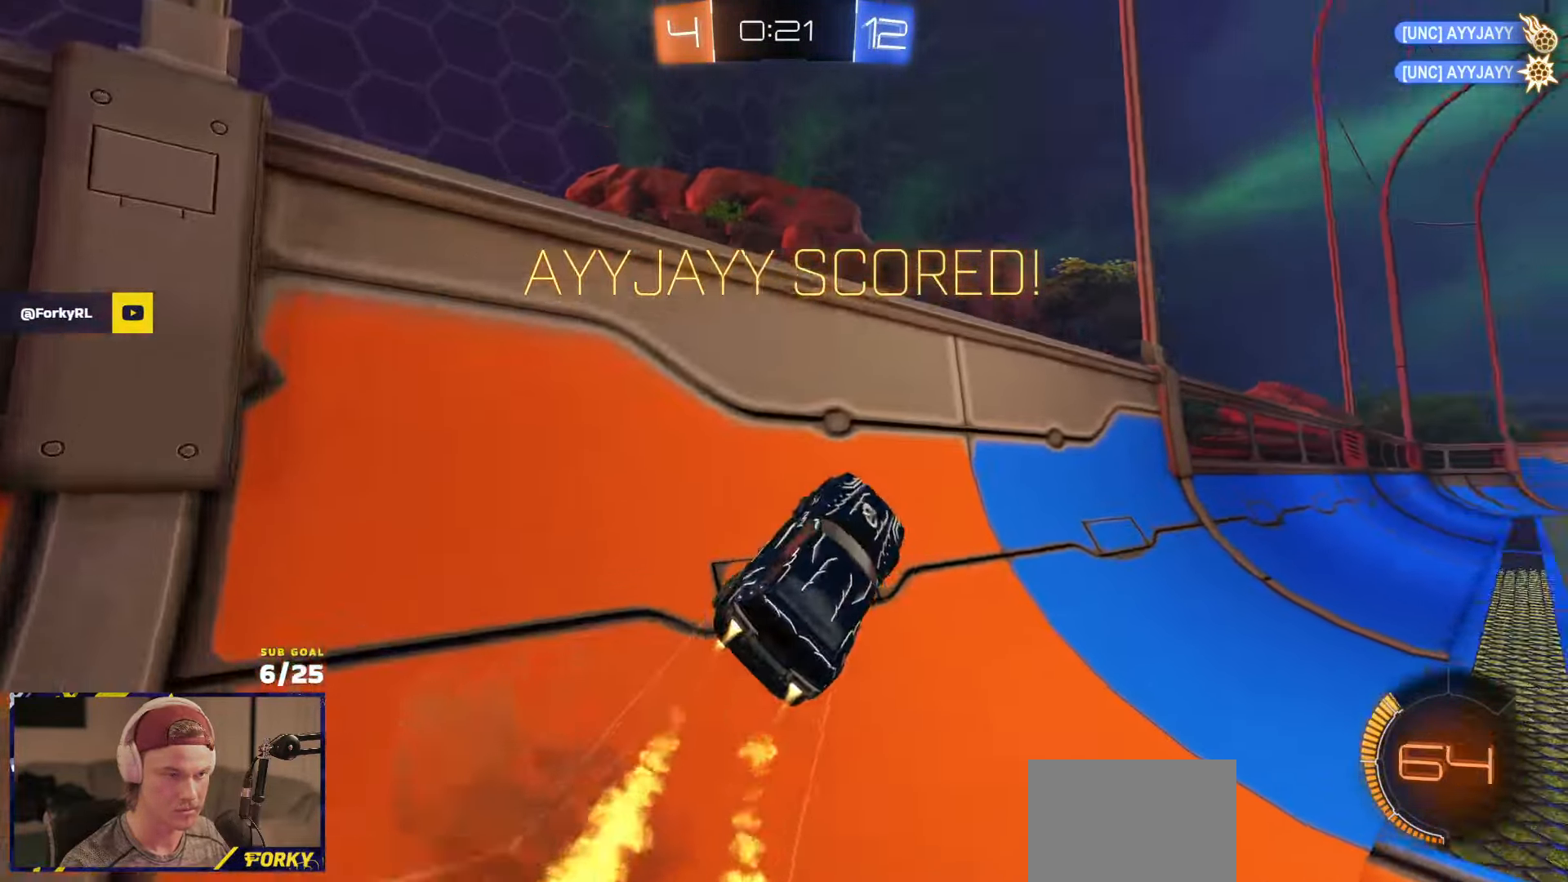
{"buttons": ["R1", "R2"], "left_stick": "down", "right_stick": "center", "events": [[50, "left_stick", "up-right"], [217, "A", "down"], [267, "A", "up"], [267, "L1", "down"], [317, "A", "down"], [334, "L1", "up"], [350, "left_stick", "down-left"], [434, "A", "up"], [434, "left_stick", "down"]]}
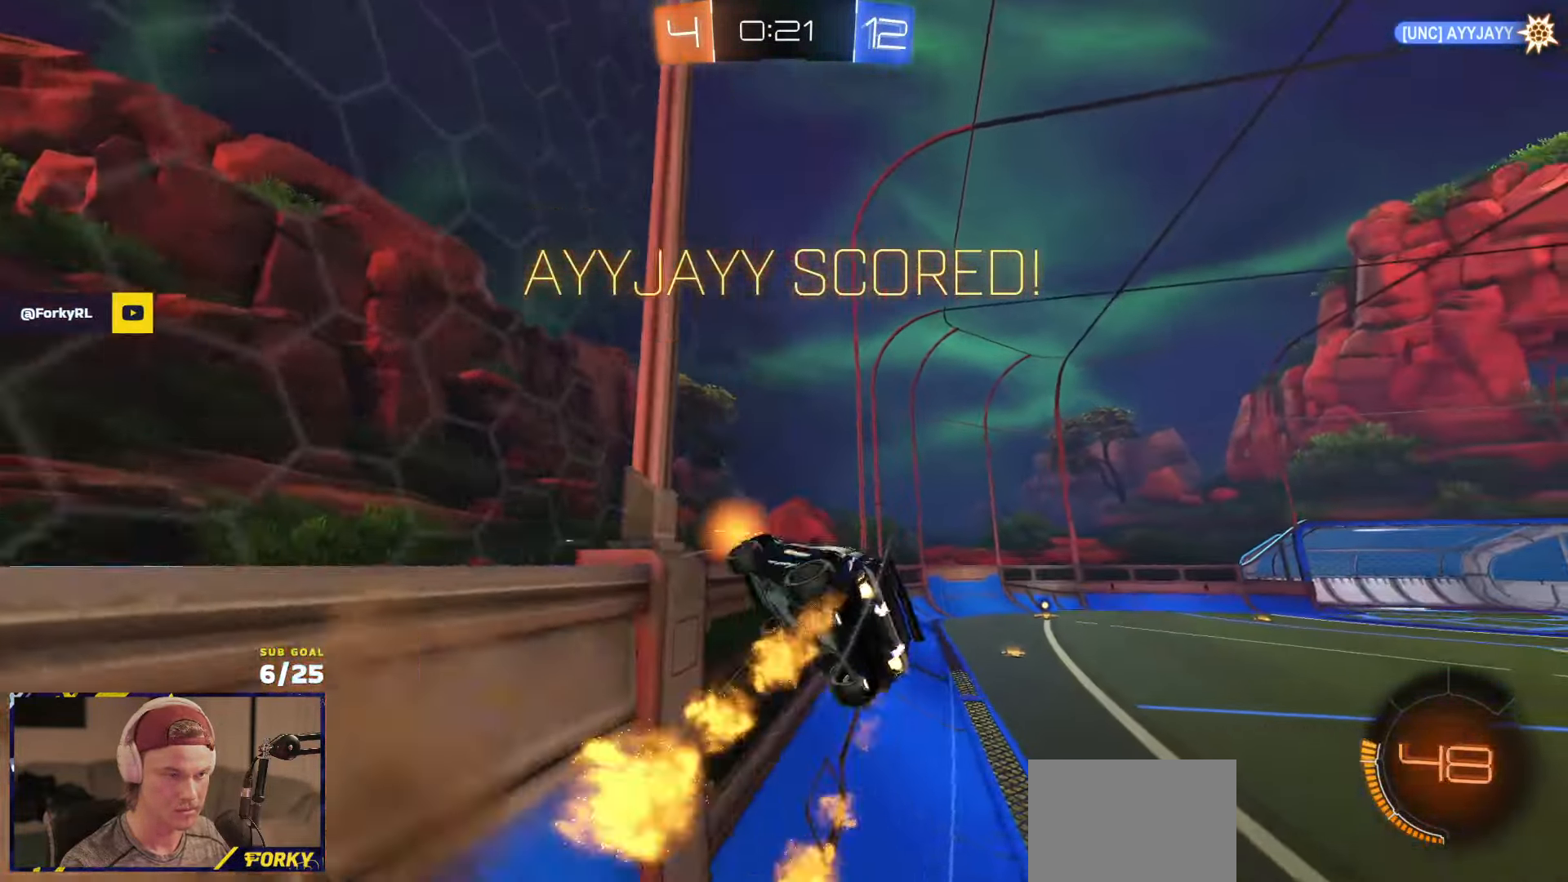
{"buttons": [], "left_stick": "right", "right_stick": "center", "events": [[134, "left_stick", "down-right"], [200, "R1", "up"], [350, "left_stick", "right"], [384, "R2", "up"]]}
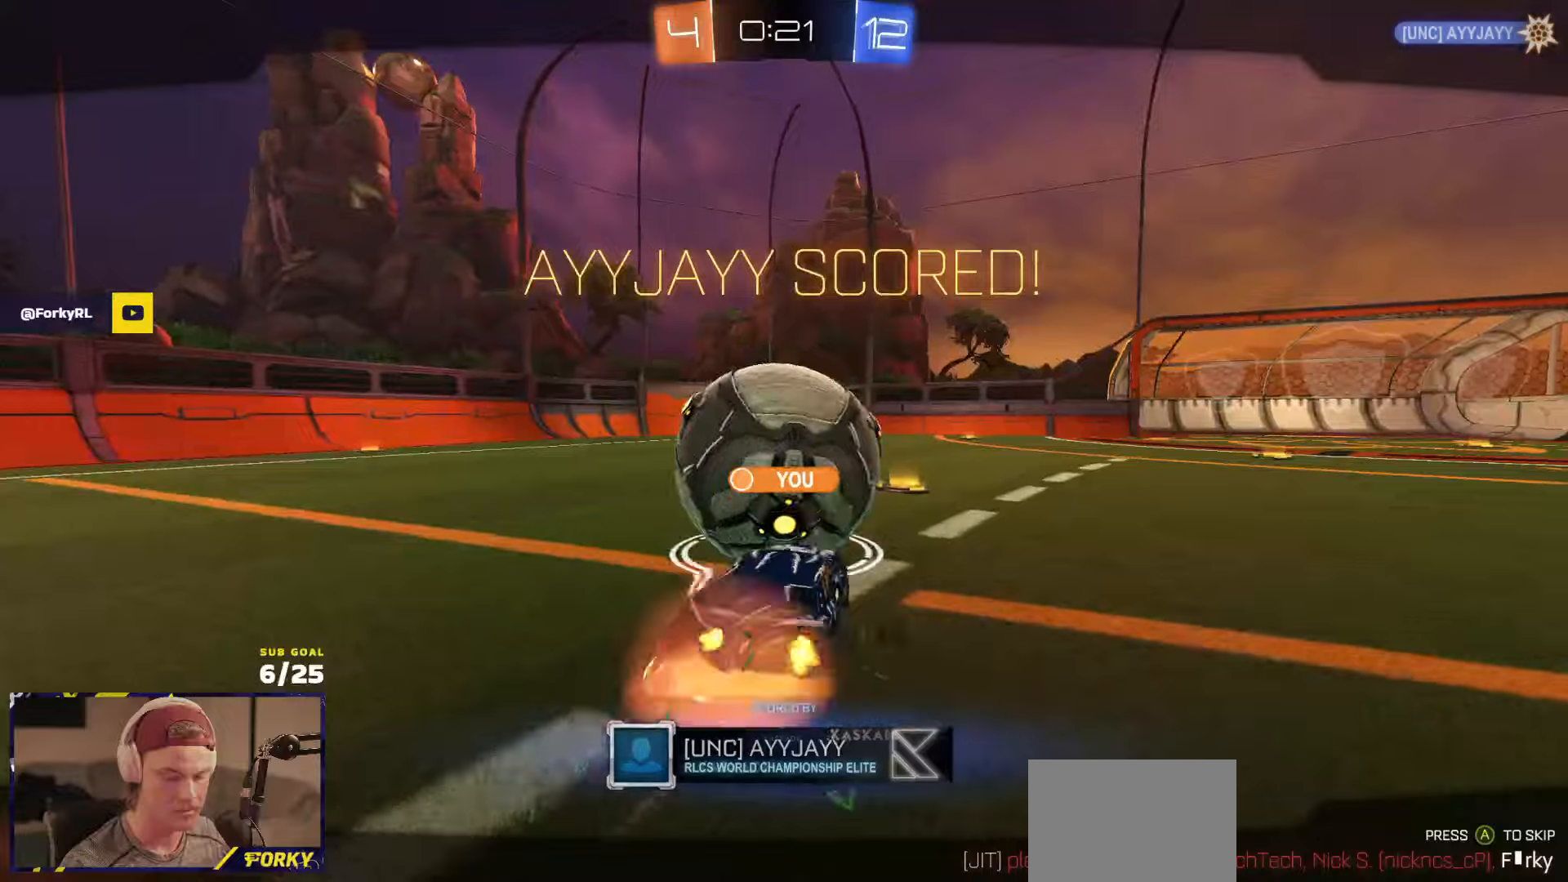
{"buttons": [], "left_stick": "center", "right_stick": "center", "events": [[17, "left_stick", "center"], [400, "A", "down"], [500, "A", "up"]]}
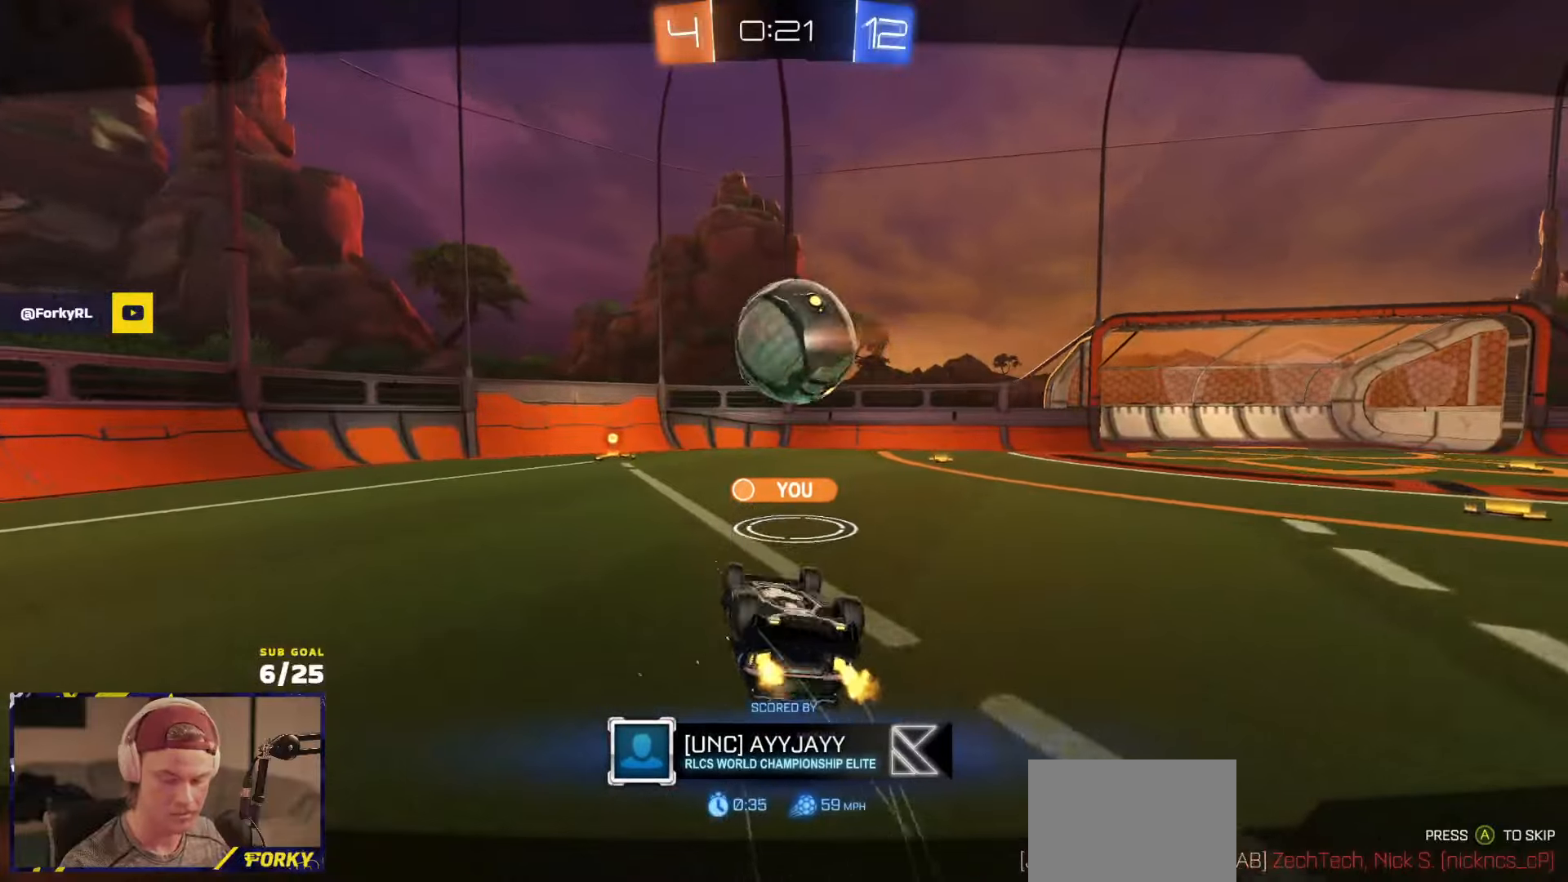
{"buttons": [], "left_stick": "center", "right_stick": "up", "events": [[500, "right_stick", "up"]]}
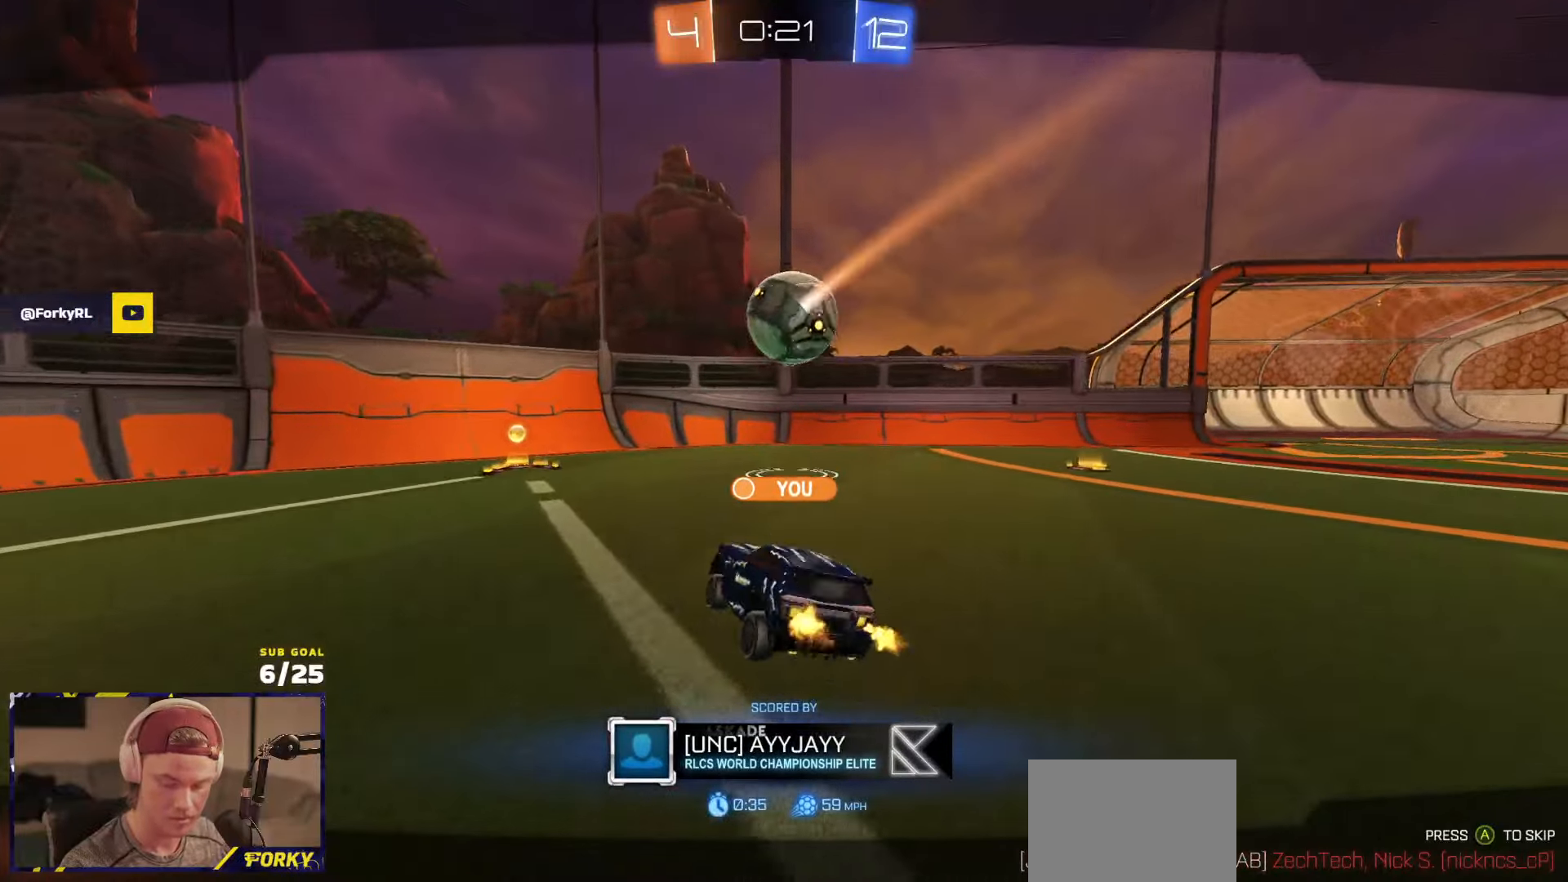
{"buttons": [], "left_stick": "center", "right_stick": "up", "events": []}
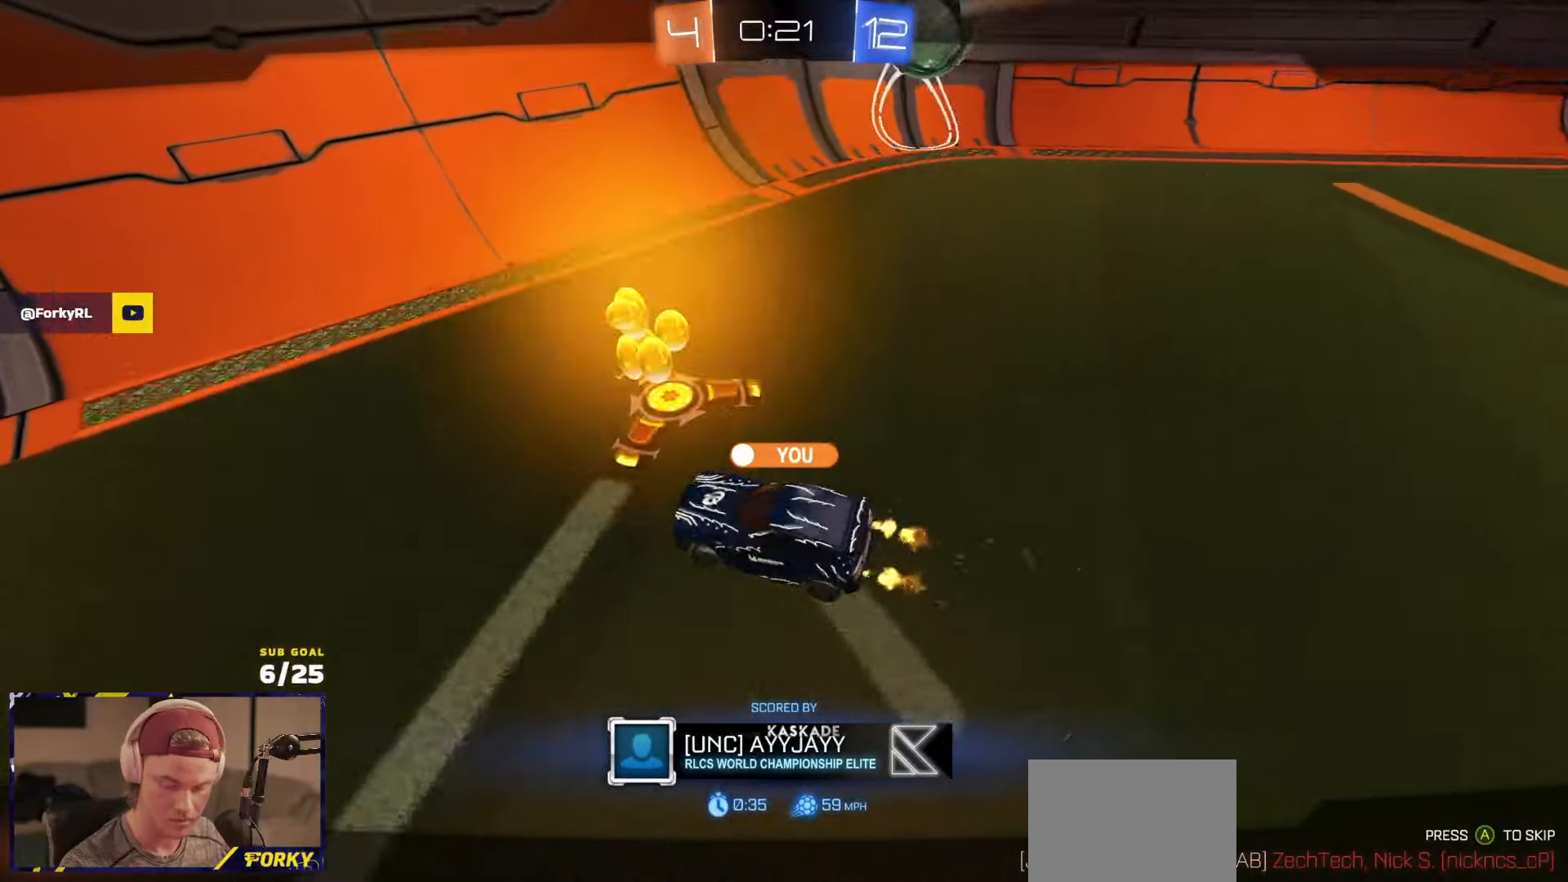
{"buttons": [], "left_stick": "center", "right_stick": "center", "events": [[117, "right_stick", "center"], [250, "R2", "down"], [367, "R2", "up"]]}
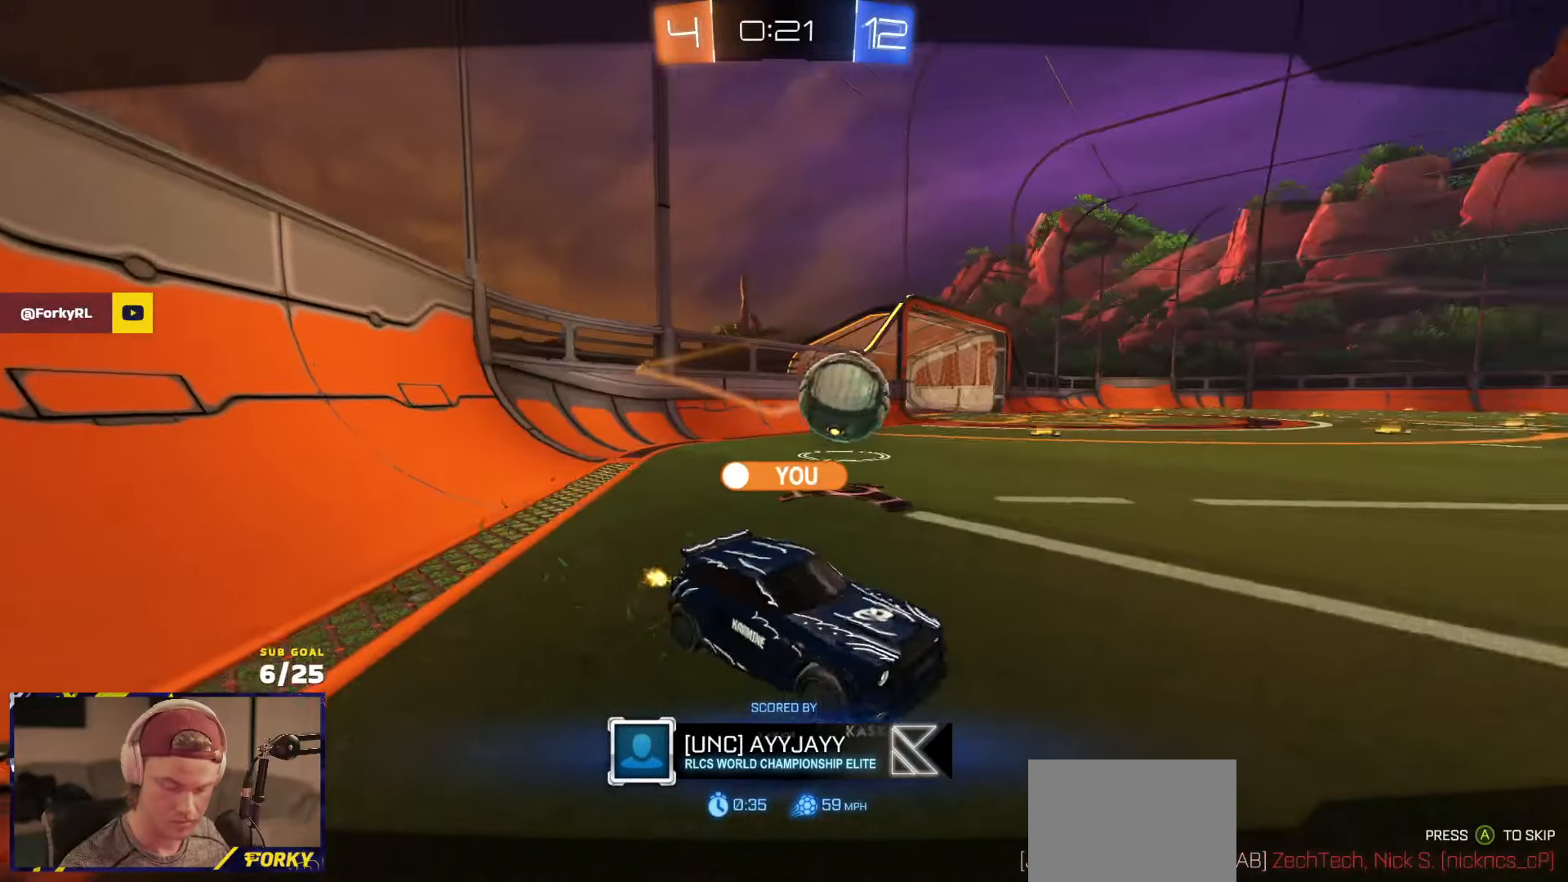
{"buttons": [], "left_stick": "center", "right_stick": "center", "events": []}